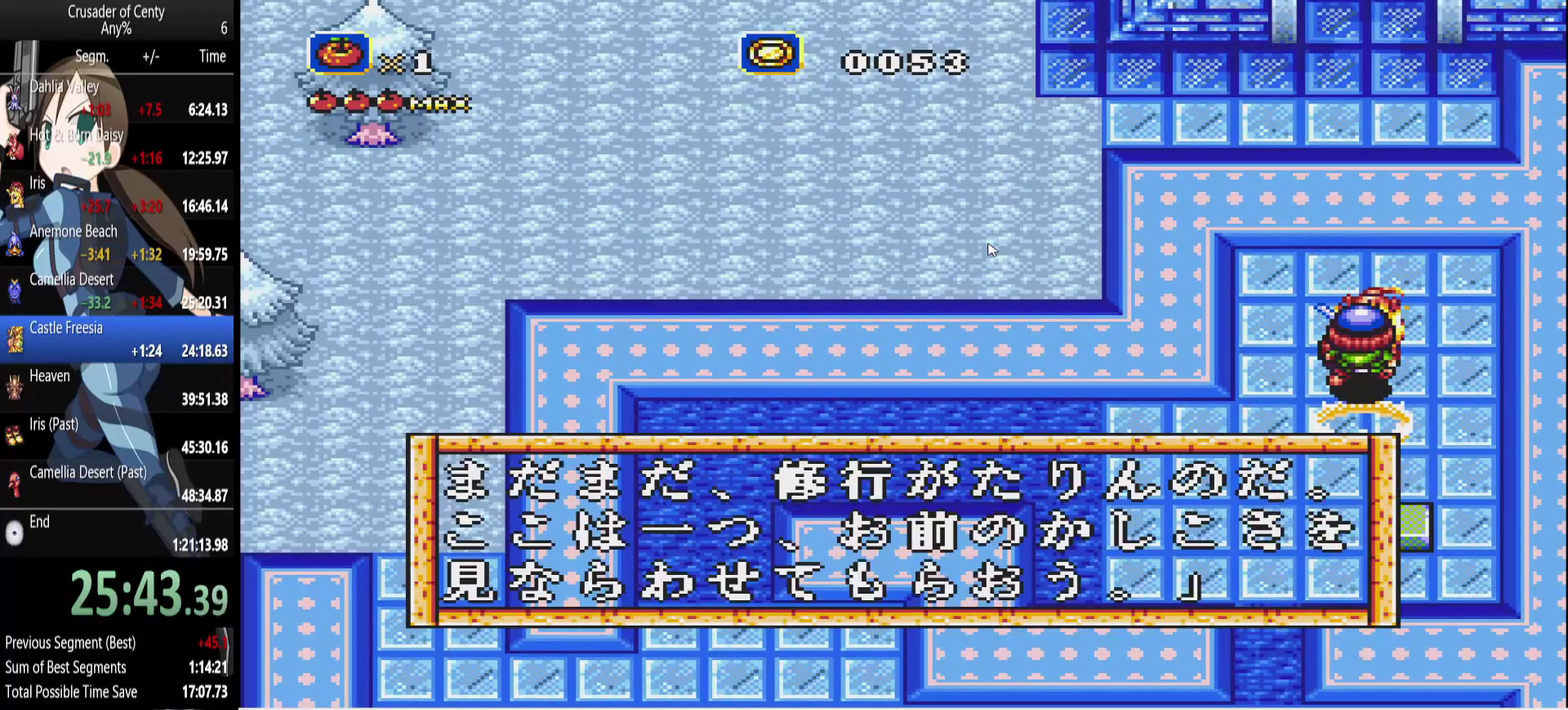
Gameplay with a controller (Xbox layout); each line is a JSON object with the inputs held at the frame after it. "events" lists button and stick changes between this image and that frame as [ms after this image, input, new state], when the widget could be followed in between. Not read: L1 L2 L3 R1 R2 R3 START.
{"buttons": ["DPAD_DOWN", "DPAD_LEFT"], "events": [[33, "B", "down"], [83, "B", "up"], [167, "B", "down"], [217, "B", "up"]]}
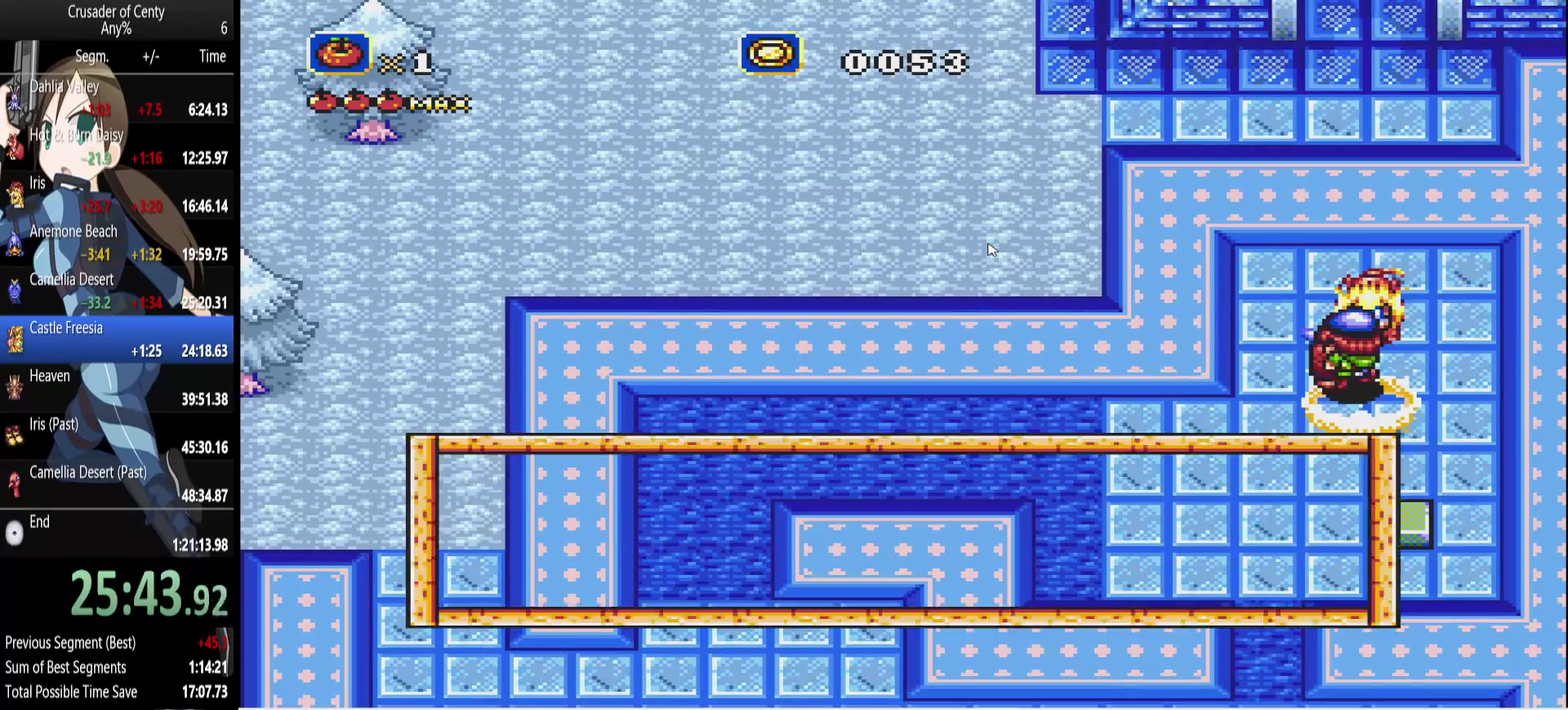
{"buttons": ["DPAD_DOWN", "DPAD_LEFT"], "events": [[183, "DPAD_LEFT", "up"], [333, "DPAD_LEFT", "down"], [417, "B", "down"], [467, "B", "up"]]}
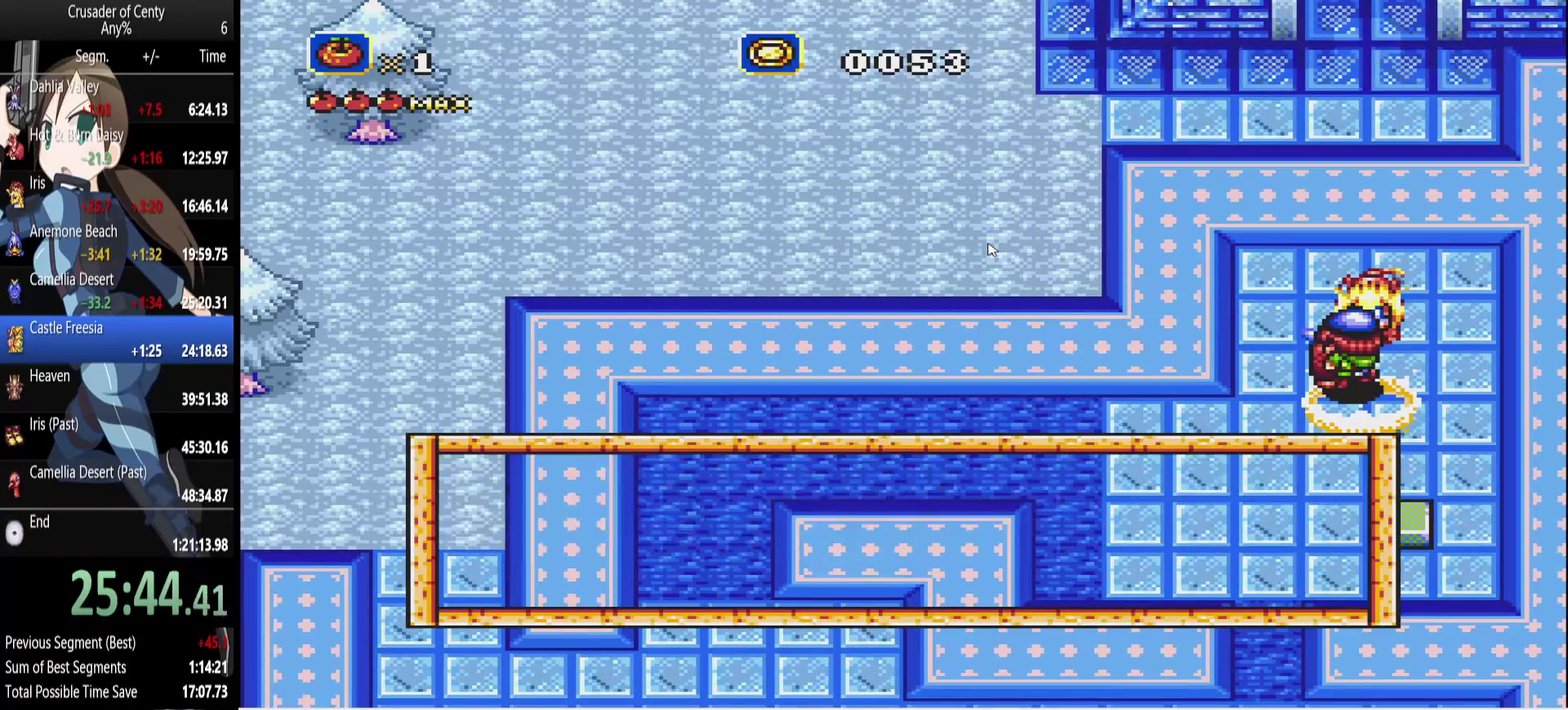
{"buttons": ["DPAD_DOWN"], "events": [[150, "B", "down"], [200, "B", "up"], [300, "B", "down"], [350, "B", "up"], [350, "DPAD_LEFT", "up"]]}
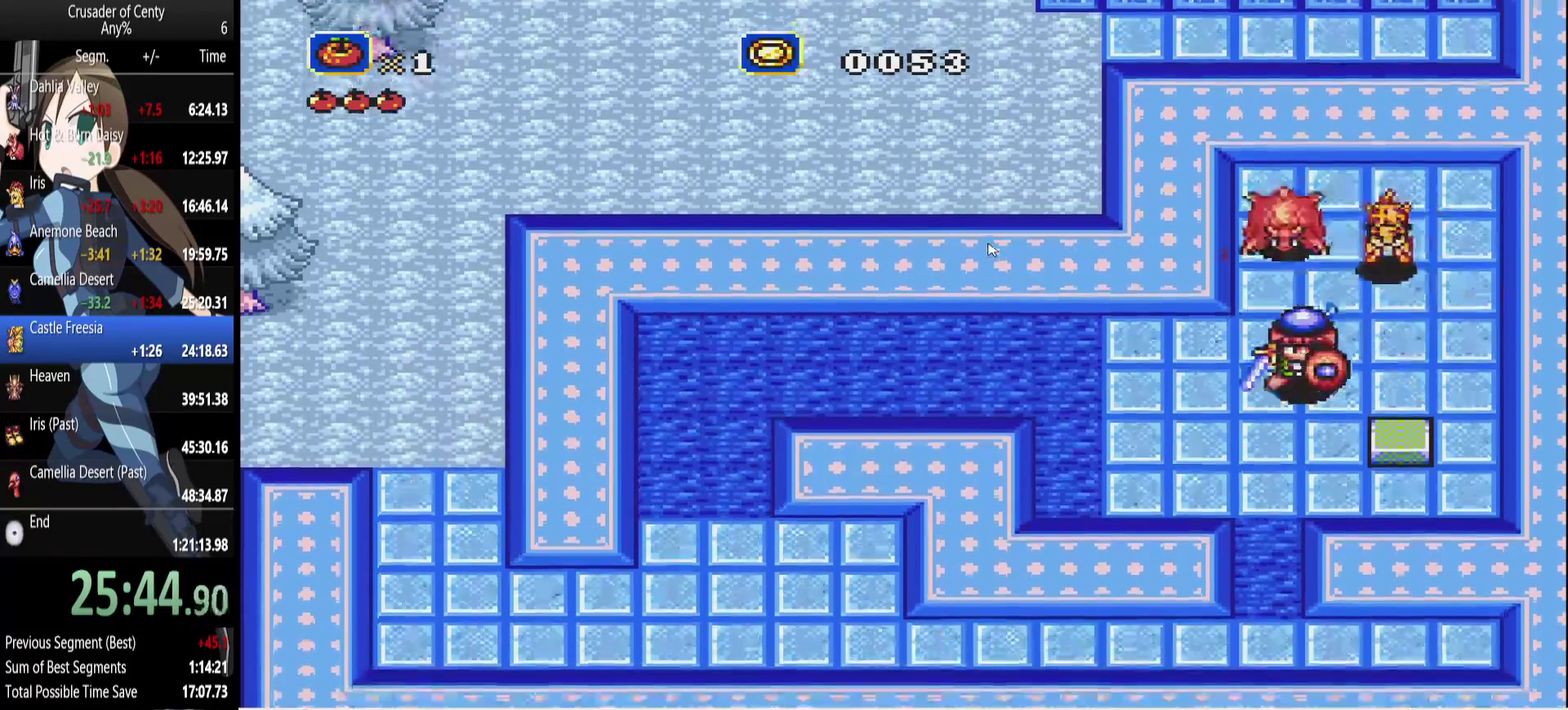
{"buttons": ["DPAD_DOWN"], "events": [[267, "B", "down"], [267, "DPAD_LEFT", "down"], [350, "DPAD_LEFT", "up"], [500, "B", "up"]]}
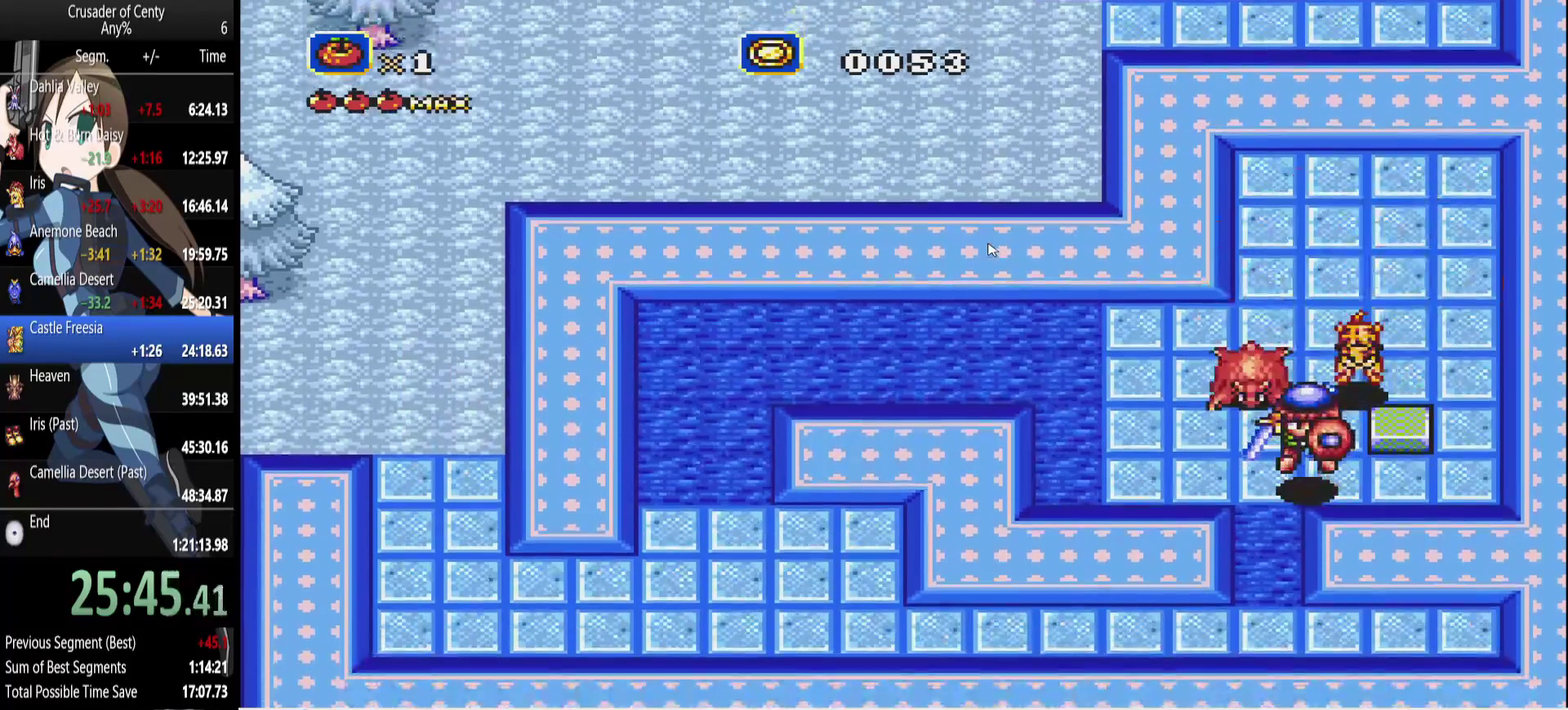
{"buttons": ["DPAD_DOWN"], "events": [[183, "DPAD_LEFT", "down"], [367, "DPAD_LEFT", "up"]]}
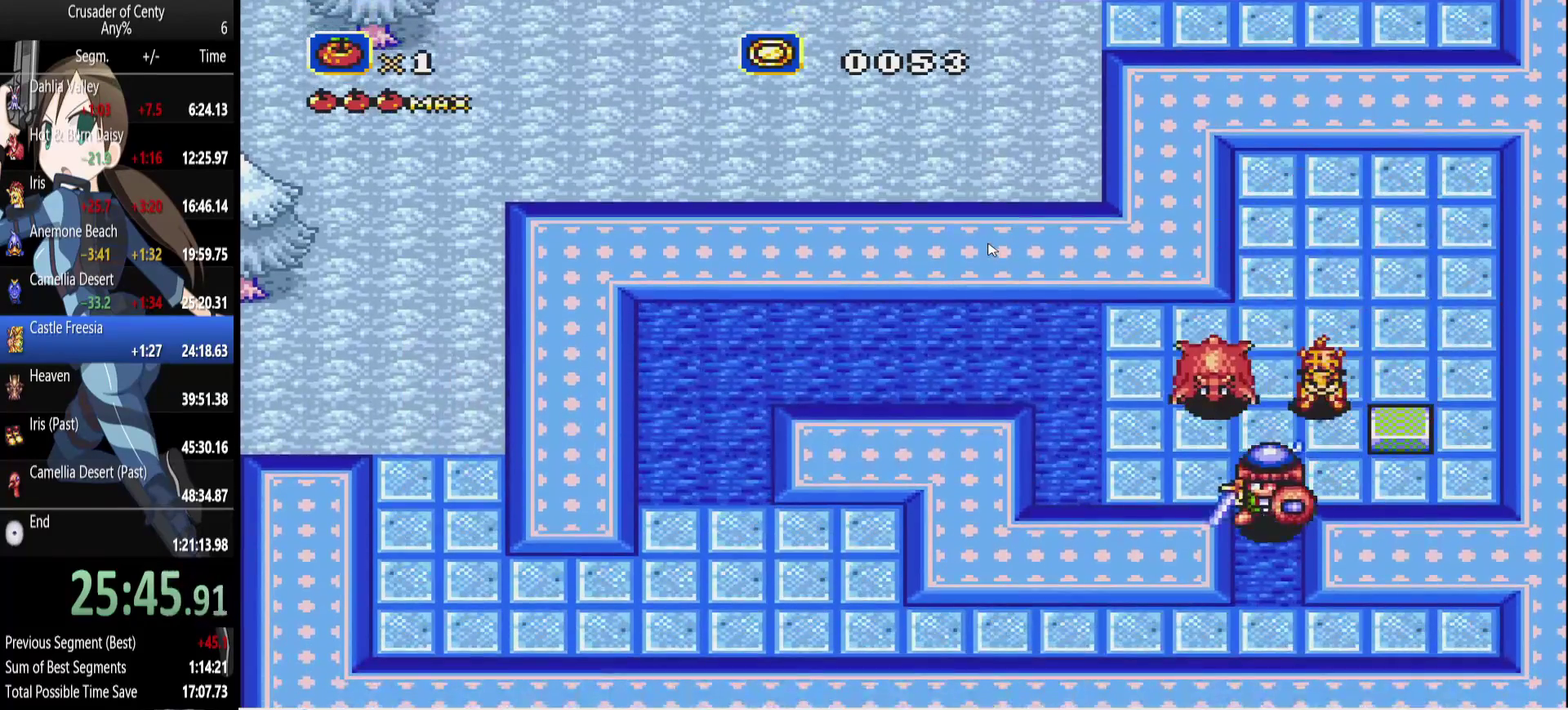
{"buttons": ["B", "DPAD_DOWN"], "events": [[17, "B", "down"], [67, "B", "up"], [200, "B", "down"], [350, "B", "up"], [483, "B", "down"]]}
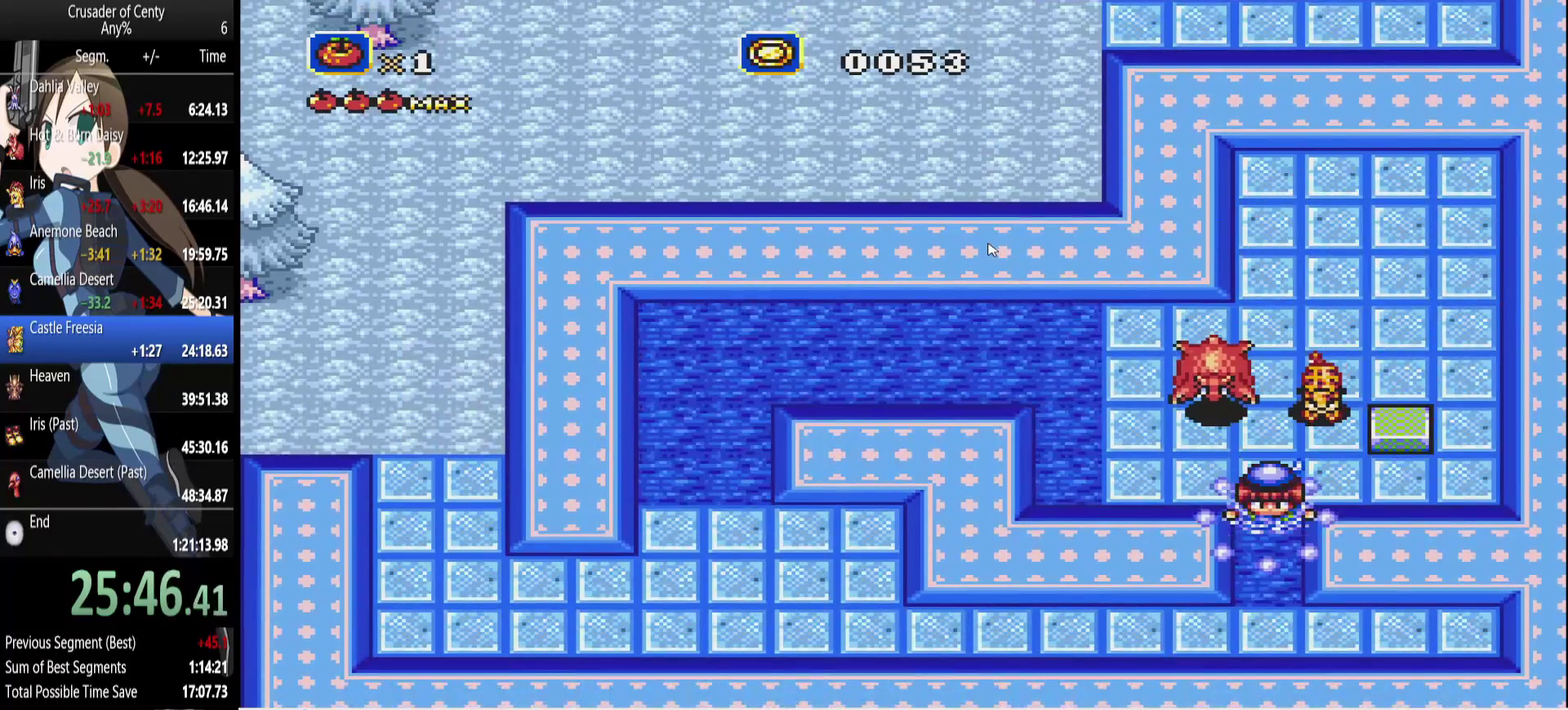
{"buttons": ["B"], "events": [[83, "B", "up"], [167, "B", "down"], [217, "B", "up"], [367, "DPAD_DOWN", "up"], [367, "DPAD_LEFT", "down"], [450, "DPAD_LEFT", "up"], [500, "B", "down"]]}
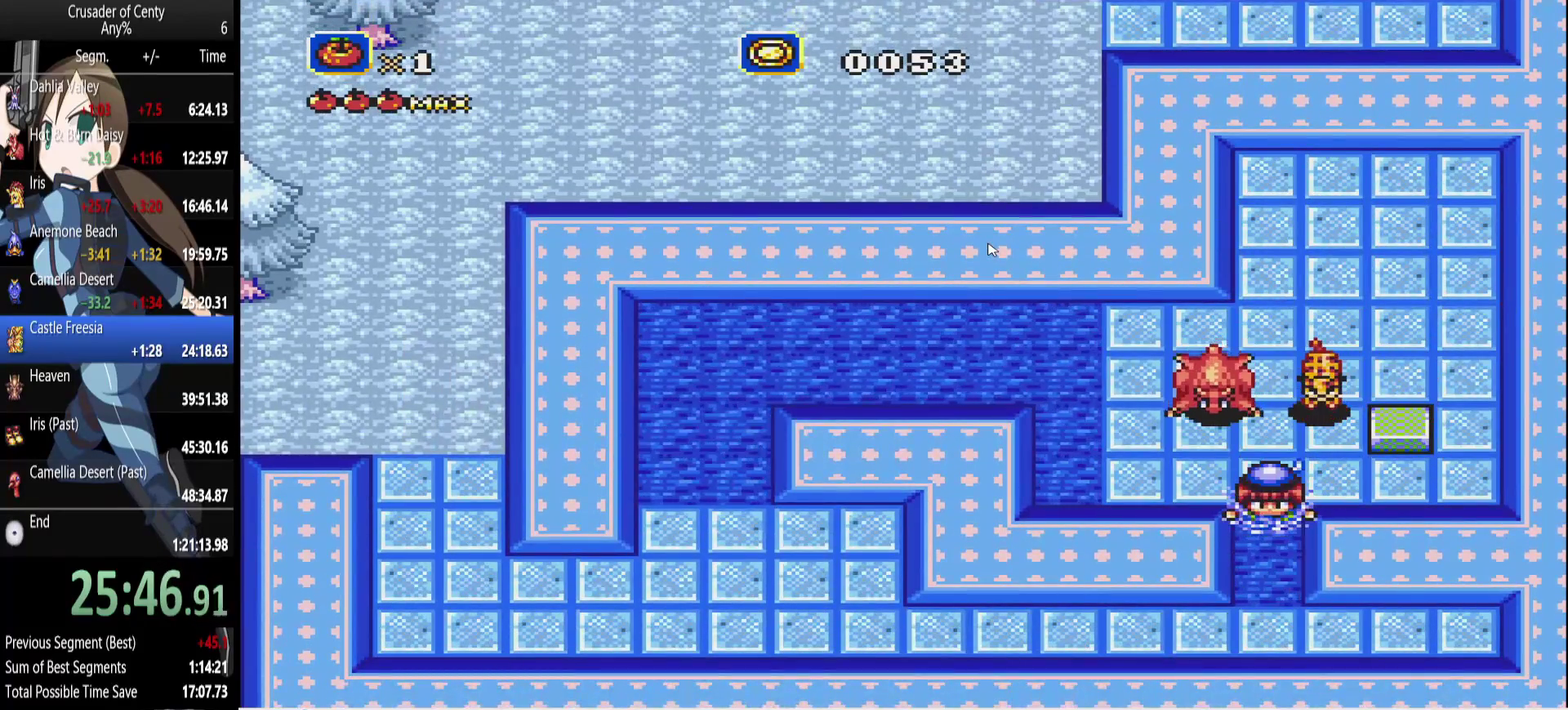
{"buttons": [], "events": [[133, "B", "up"], [133, "DPAD_DOWN", "down"], [133, "DPAD_LEFT", "down"], [283, "DPAD_LEFT", "up"], [317, "DPAD_DOWN", "up"]]}
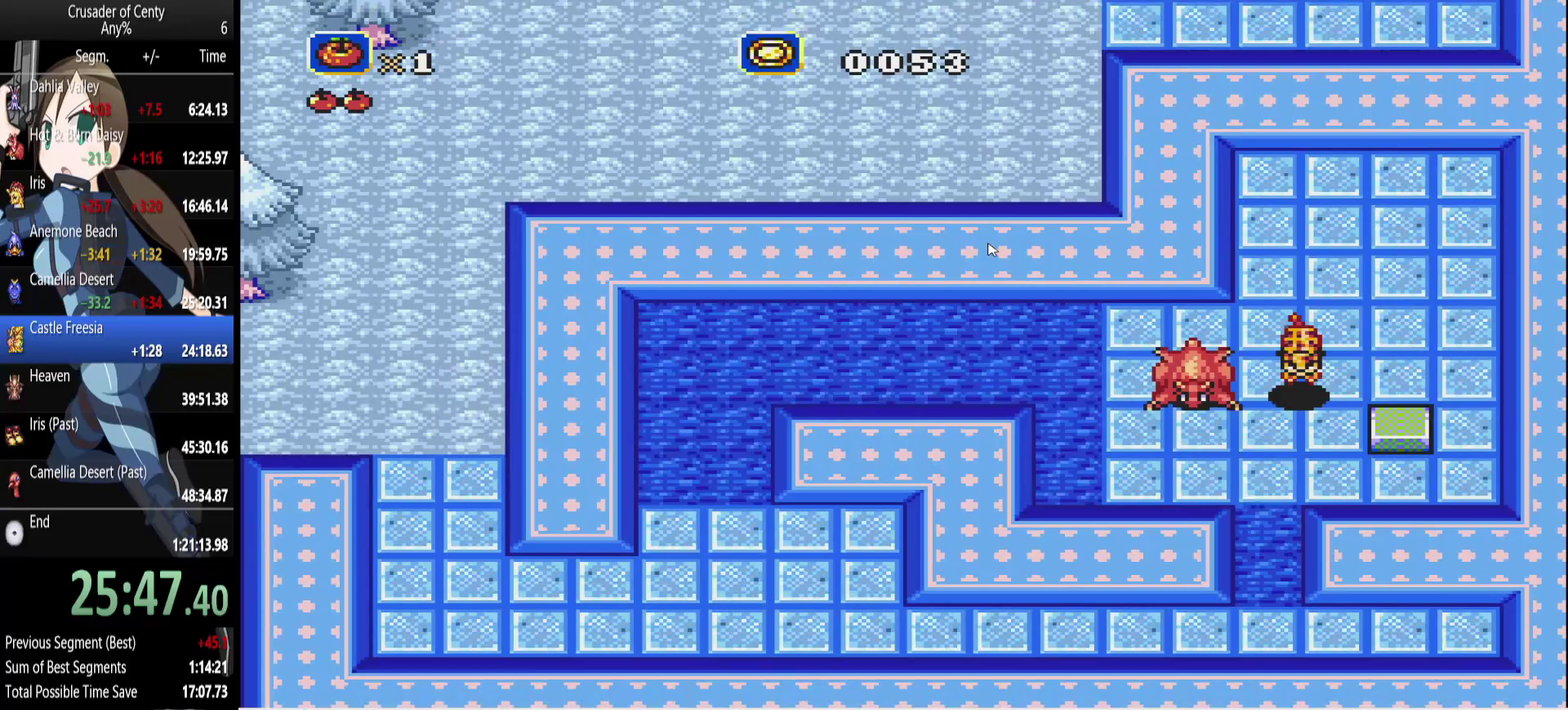
{"buttons": ["B", "DPAD_DOWN"], "events": [[150, "B", "down"], [150, "DPAD_DOWN", "down"]]}
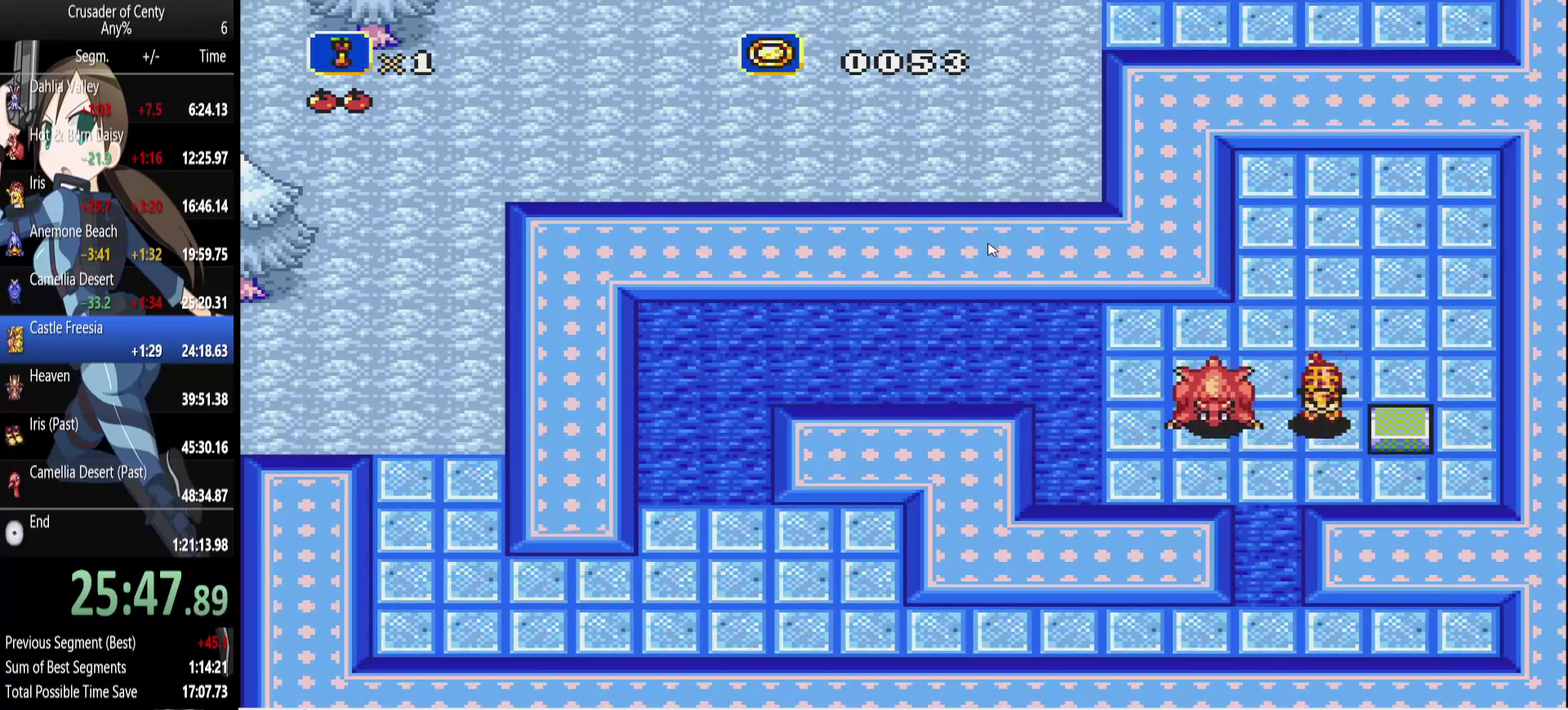
{"buttons": ["DPAD_LEFT"], "events": [[83, "DPAD_LEFT", "down"], [133, "B", "up"], [267, "DPAD_DOWN", "up"]]}
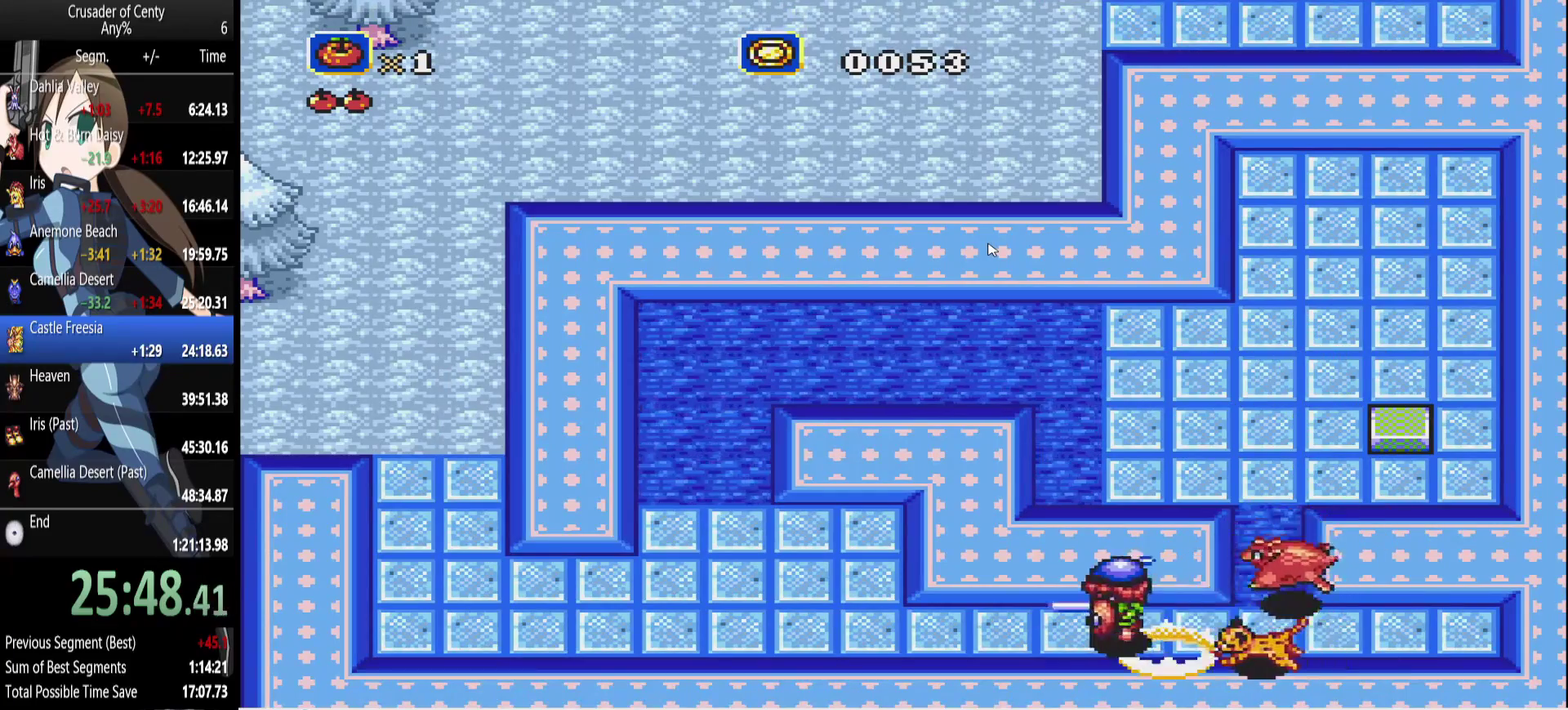
{"buttons": ["DPAD_LEFT"], "events": []}
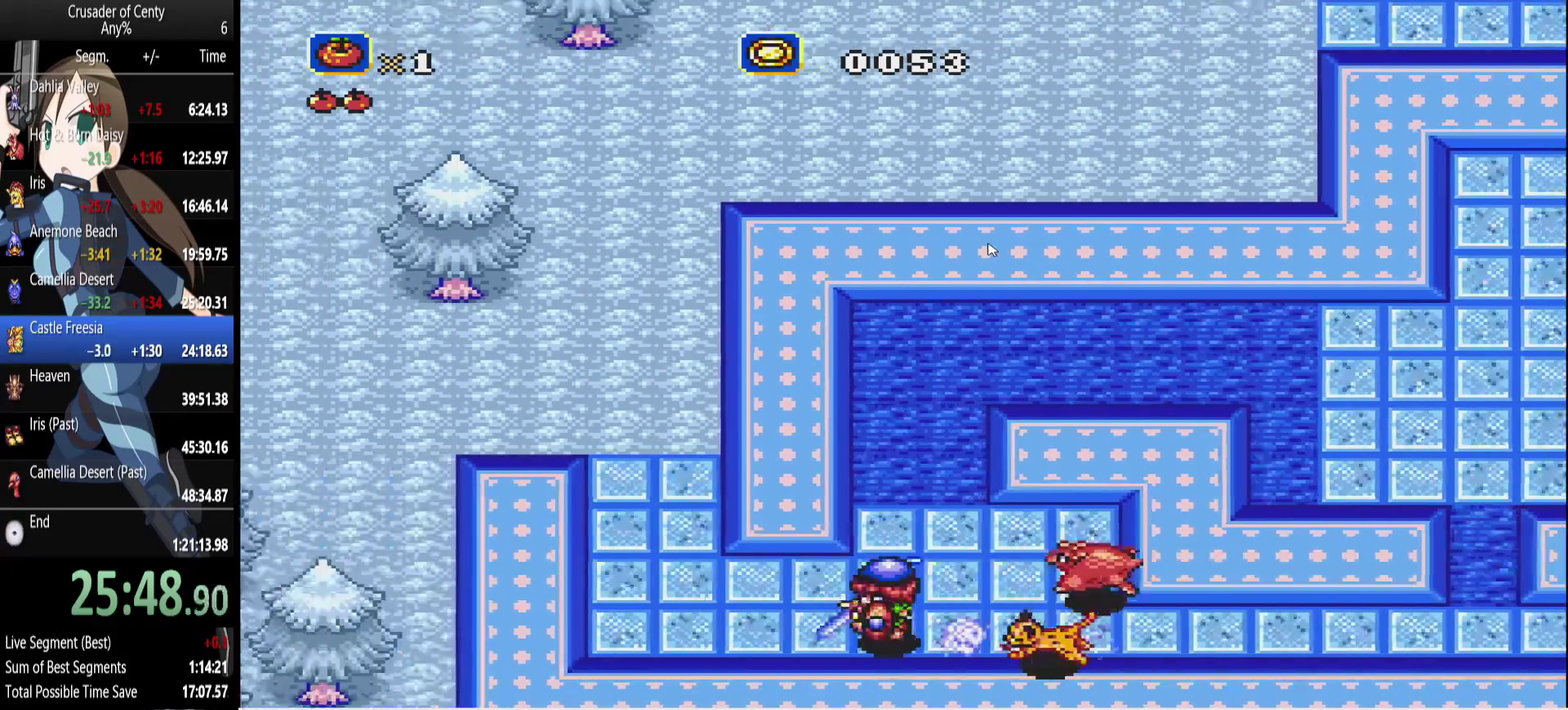
{"buttons": ["B", "DPAD_UP"], "events": [[200, "DPAD_UP", "down"], [300, "B", "down"], [300, "DPAD_LEFT", "up"]]}
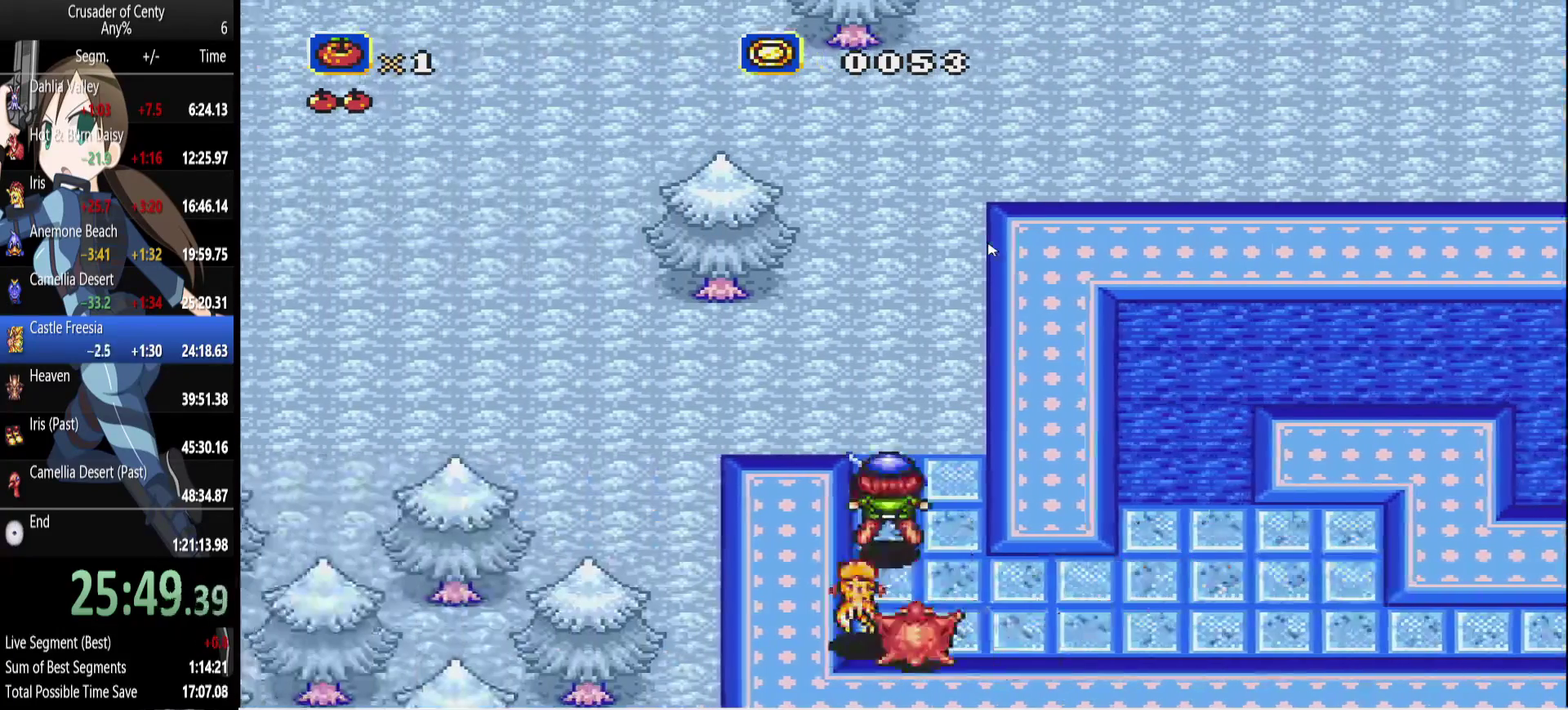
{"buttons": ["B", "DPAD_UP", "DPAD_RIGHT"], "events": [[450, "DPAD_RIGHT", "down"]]}
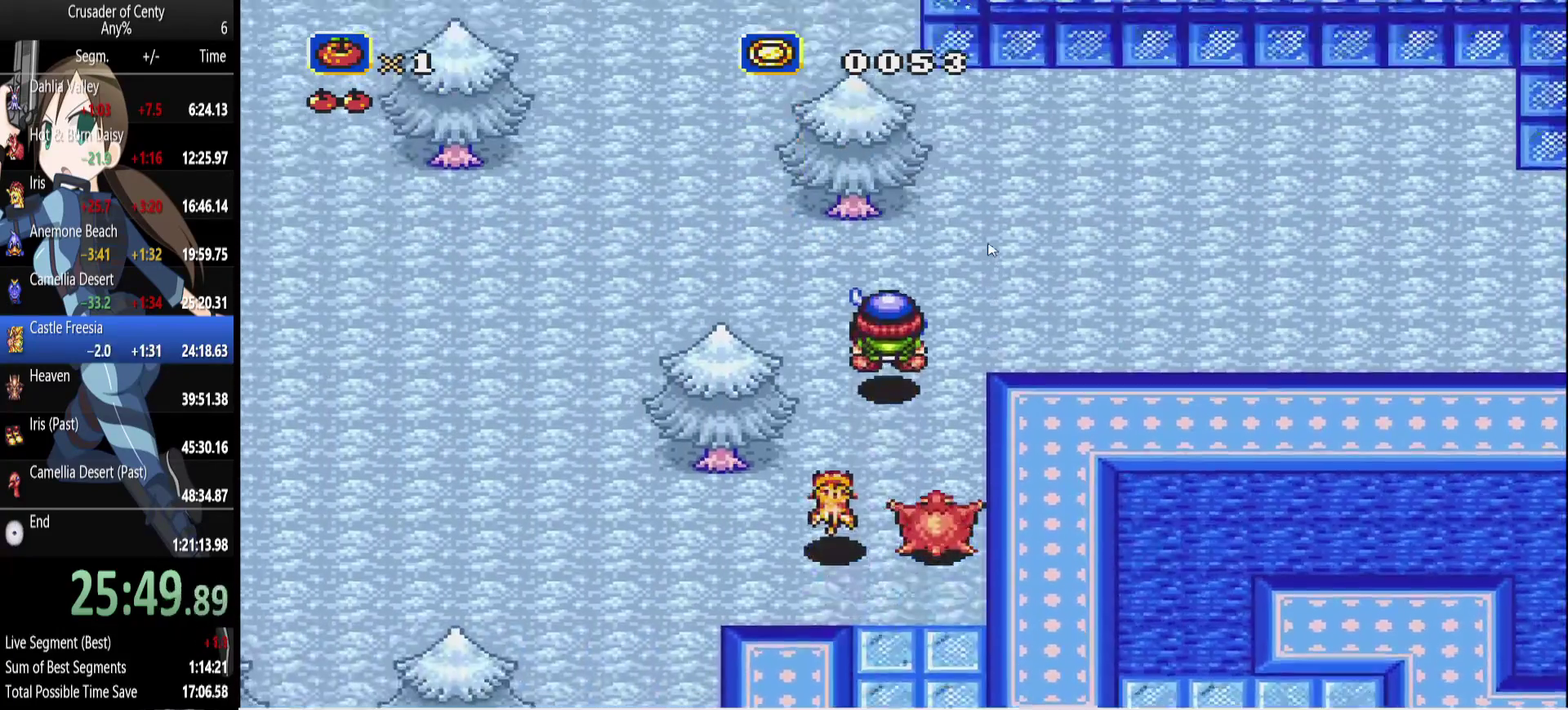
{"buttons": ["DPAD_RIGHT"], "events": [[50, "B", "up"], [417, "DPAD_UP", "up"]]}
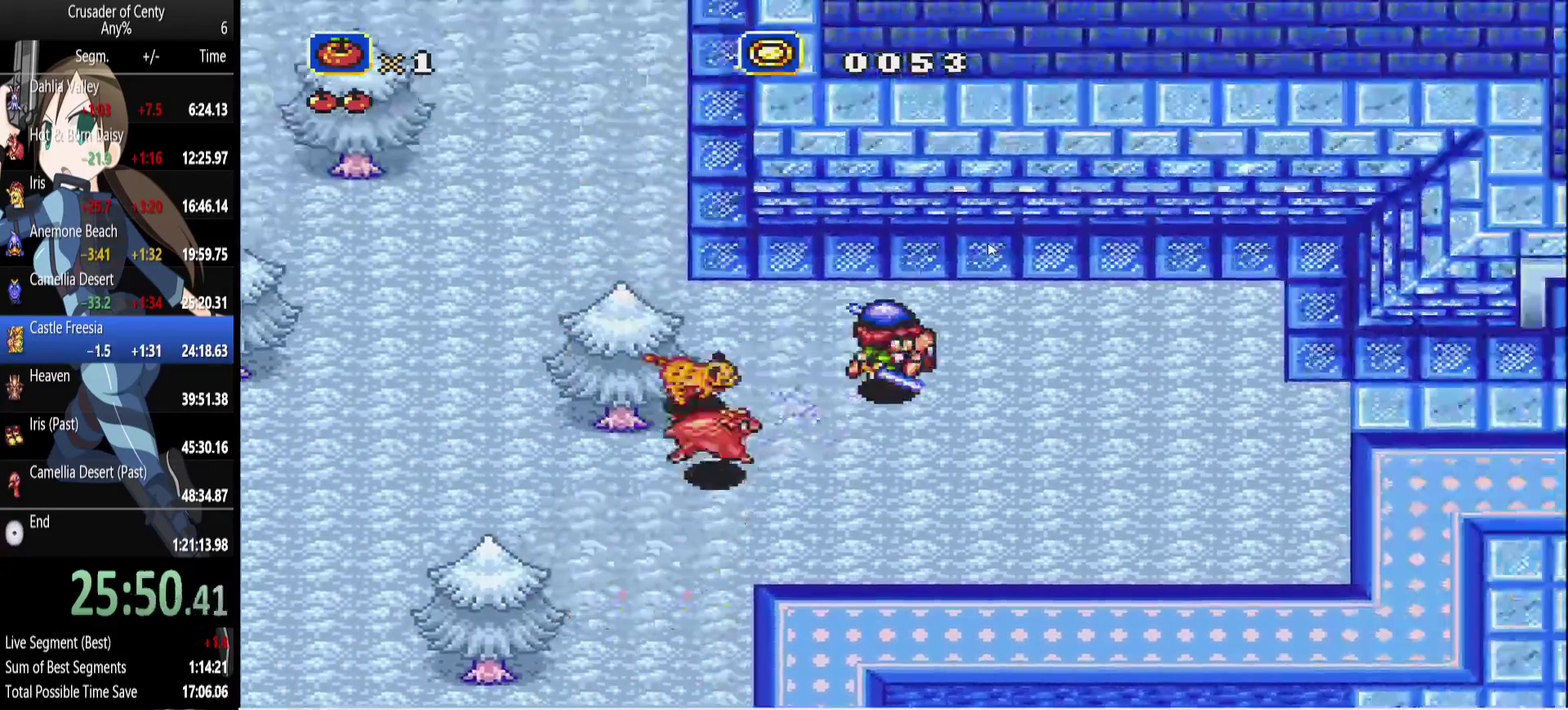
{"buttons": ["B", "DPAD_UP", "DPAD_RIGHT"], "events": [[250, "DPAD_UP", "down"], [383, "B", "down"]]}
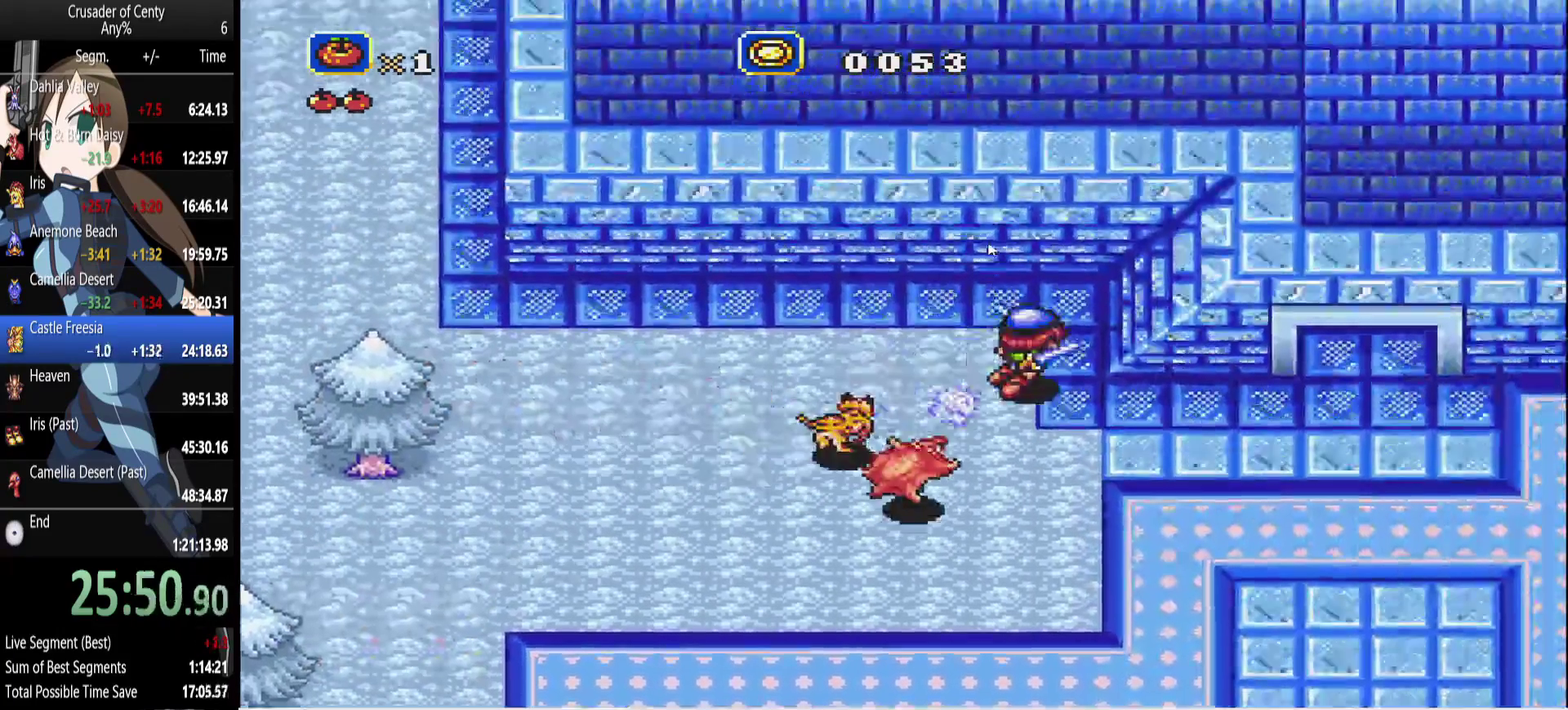
{"buttons": ["DPAD_DOWN", "DPAD_RIGHT"], "events": [[83, "DPAD_UP", "up"], [117, "B", "up"], [167, "DPAD_DOWN", "down"]]}
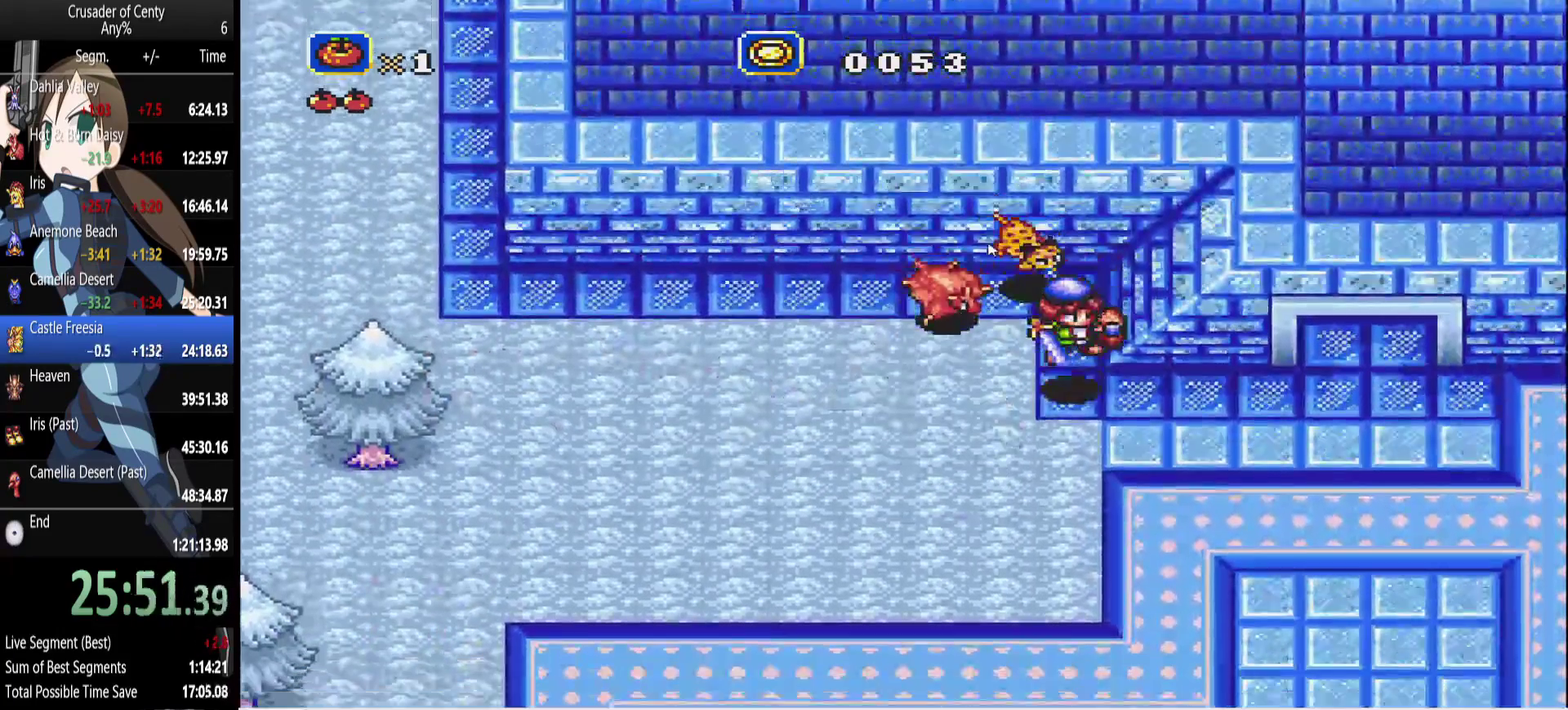
{"buttons": ["DPAD_UP", "DPAD_RIGHT"], "events": [[100, "DPAD_DOWN", "up"], [417, "DPAD_UP", "down"]]}
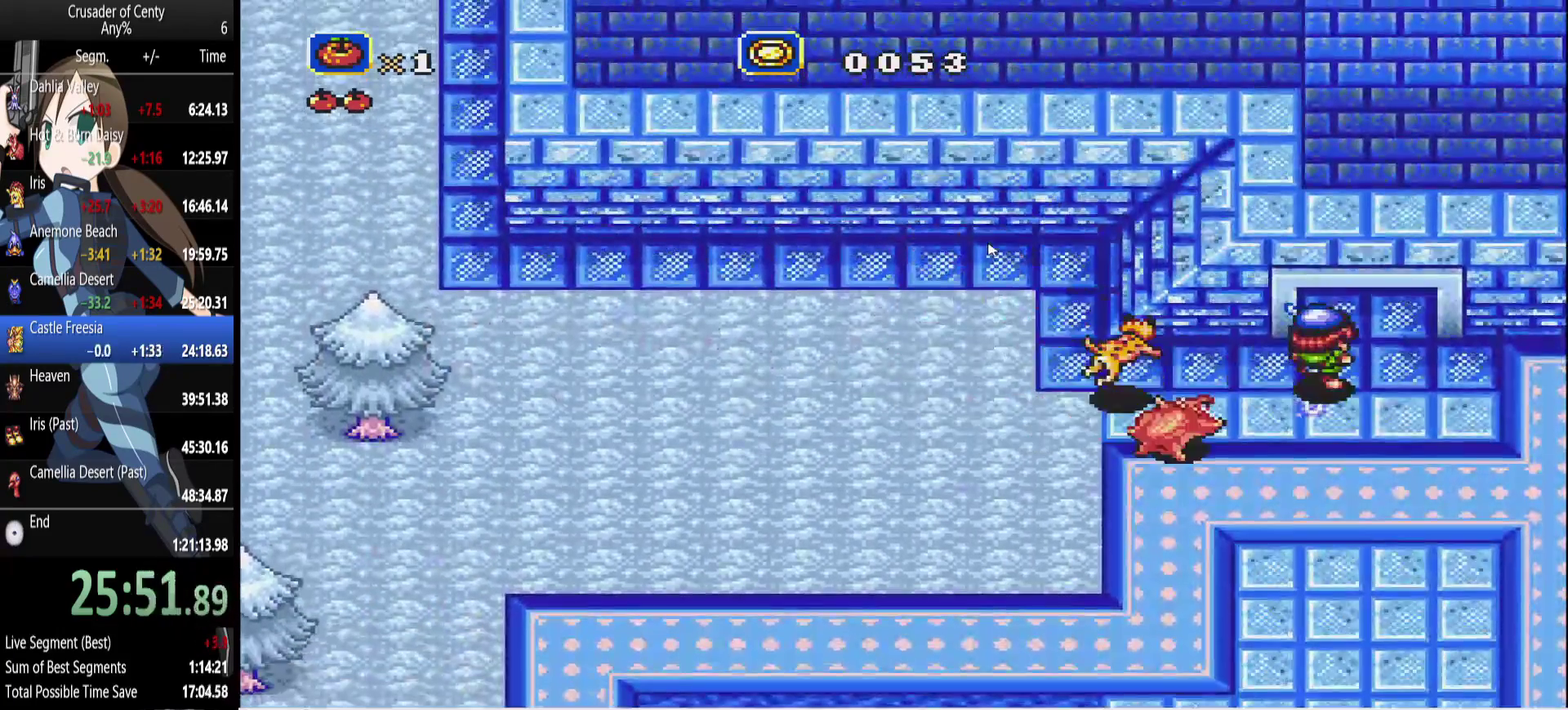
{"buttons": ["DPAD_UP"], "events": [[100, "DPAD_RIGHT", "up"]]}
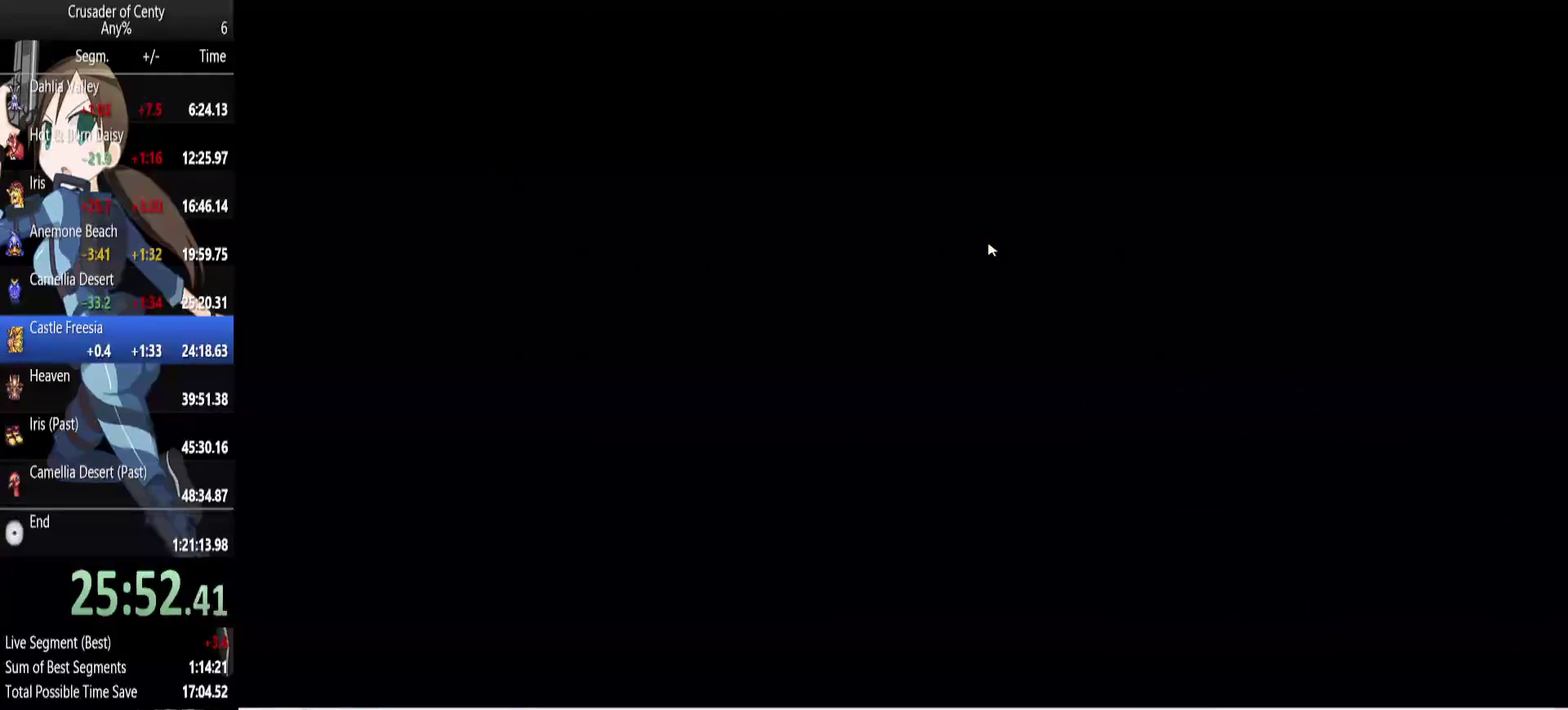
{"buttons": [], "events": [[33, "DPAD_UP", "up"]]}
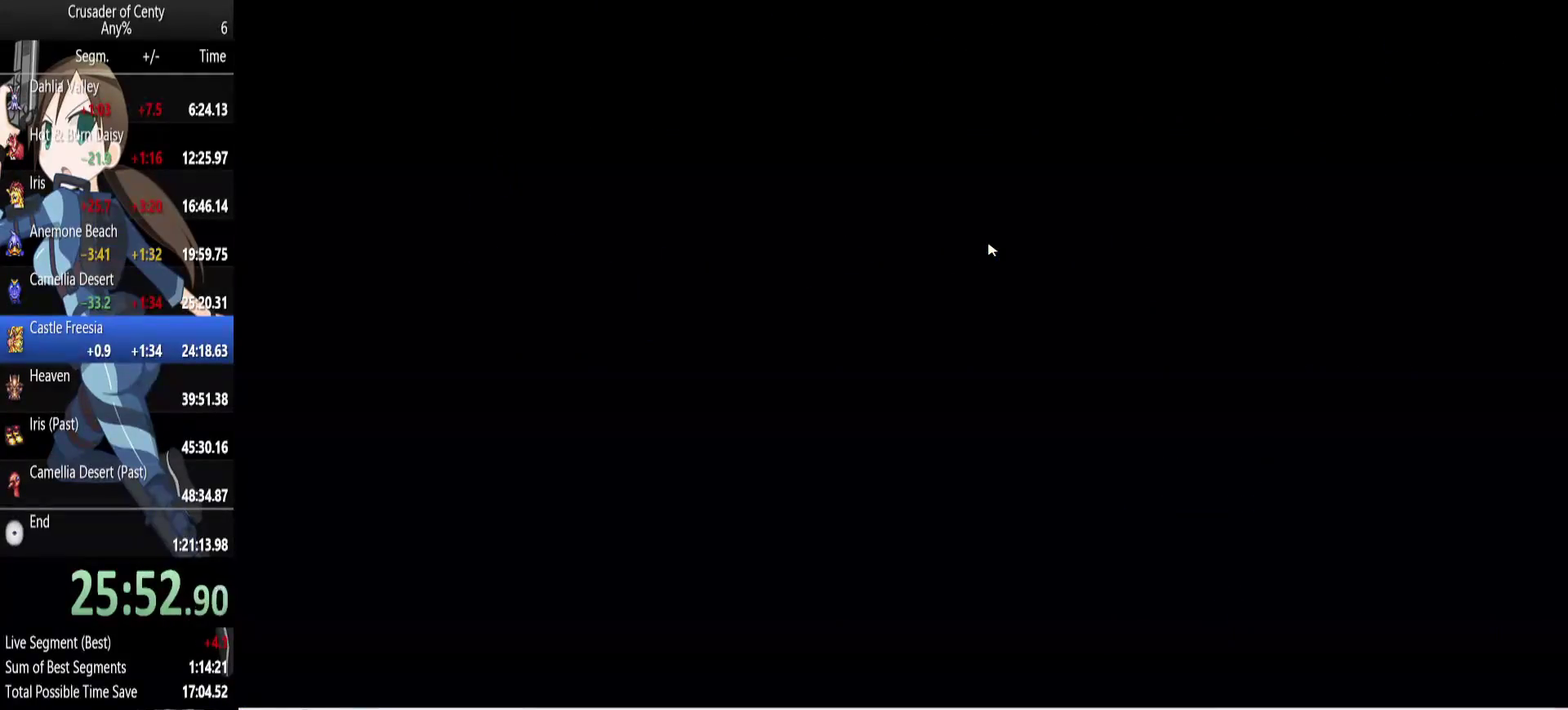
{"buttons": ["DPAD_UP", "DPAD_LEFT"], "events": [[233, "DPAD_LEFT", "down"], [233, "DPAD_UP", "down"]]}
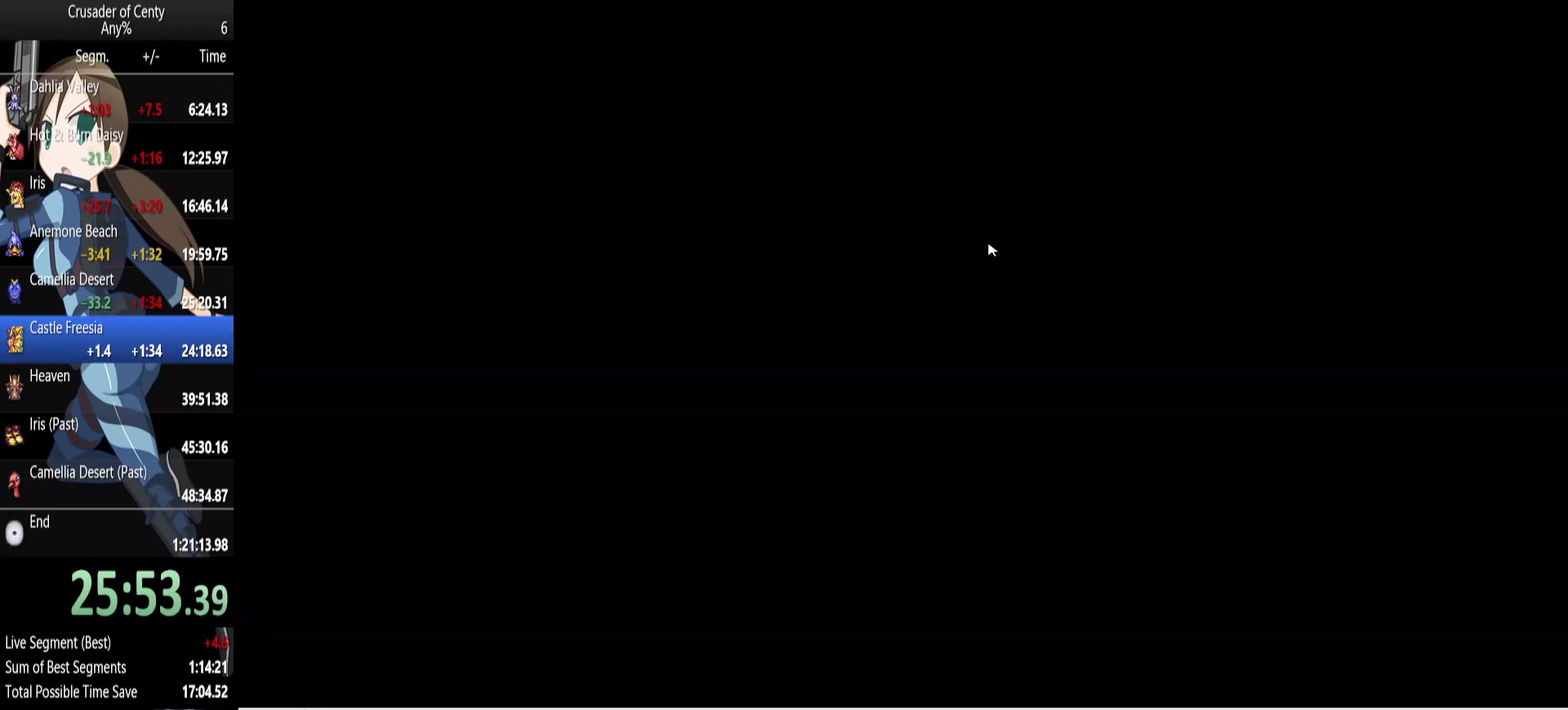
{"buttons": [], "events": [[67, "DPAD_UP", "up"], [150, "DPAD_LEFT", "up"]]}
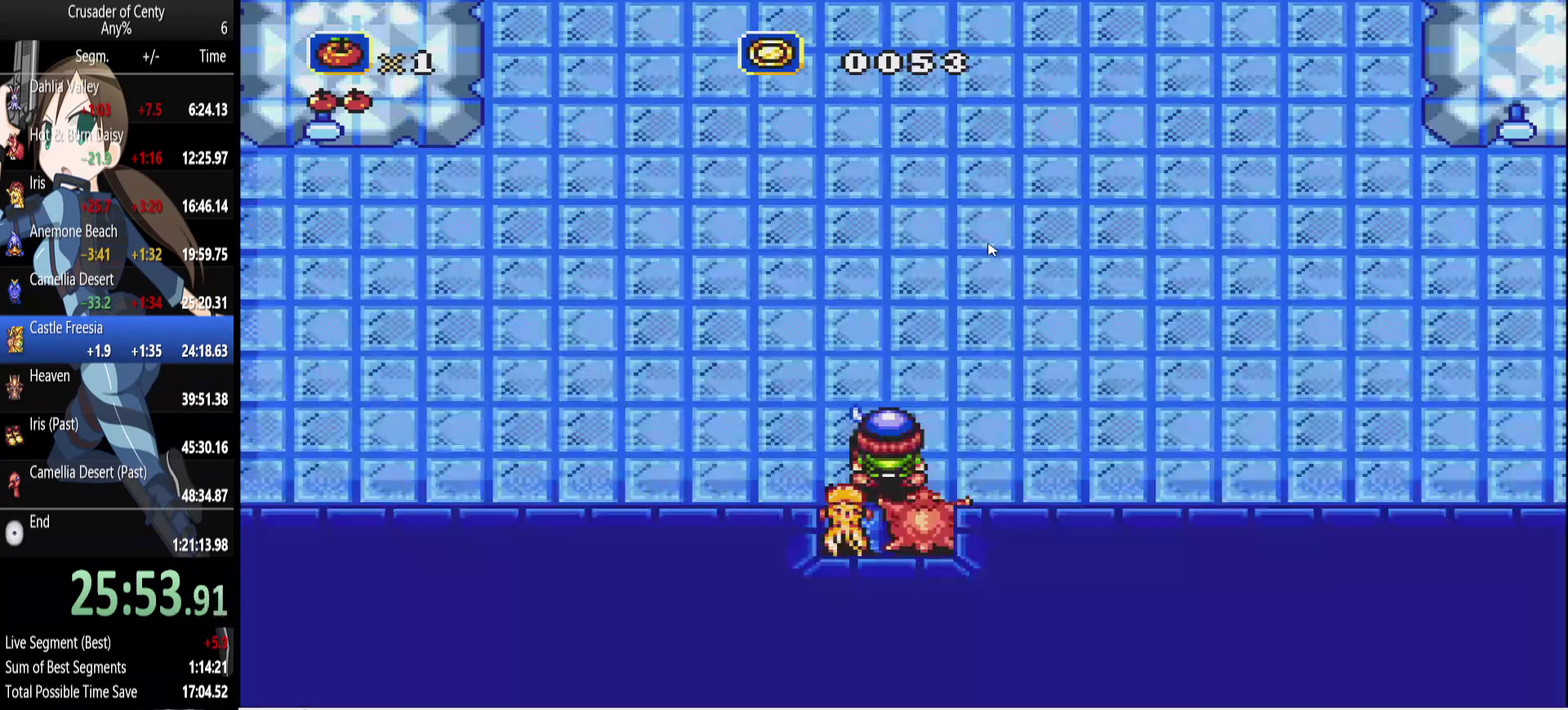
{"buttons": [], "events": []}
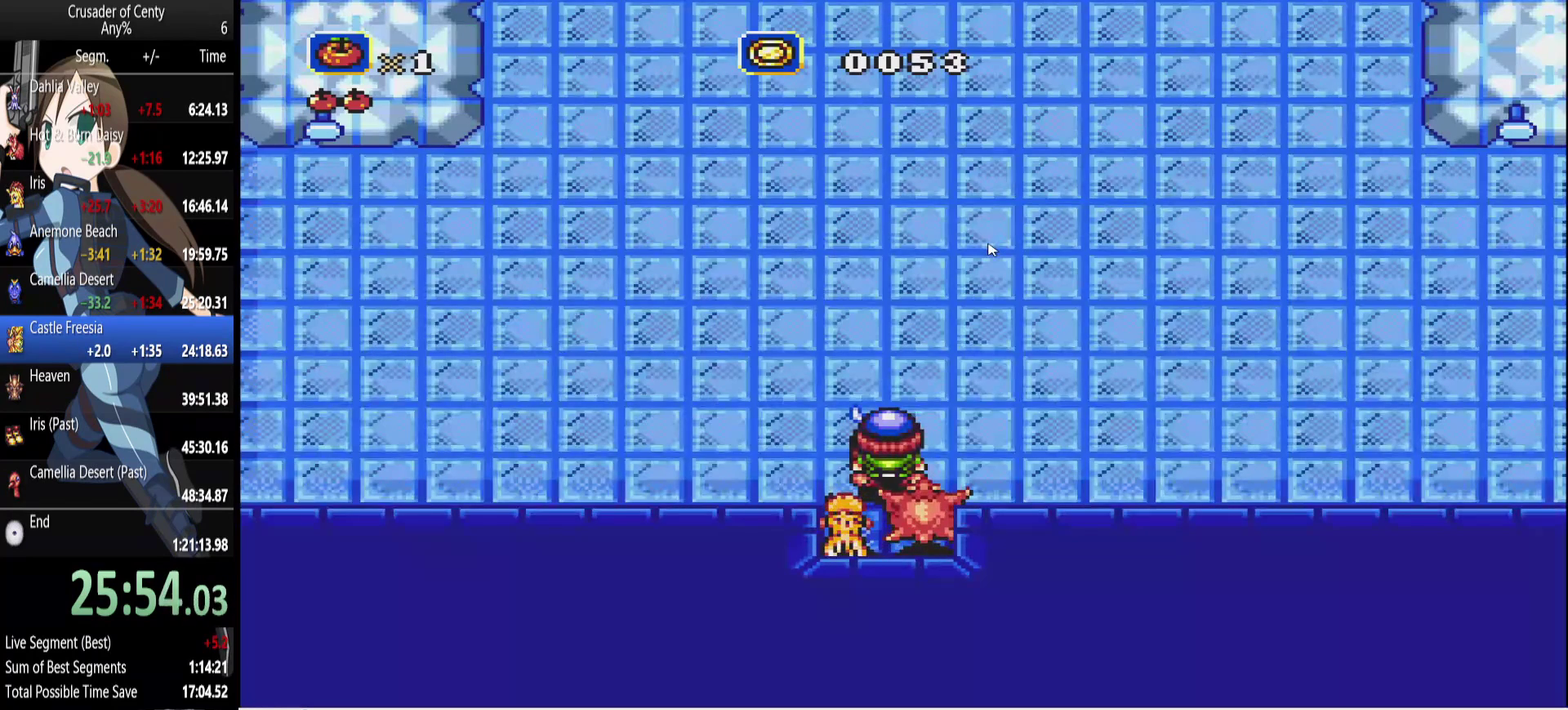
{"buttons": [], "events": []}
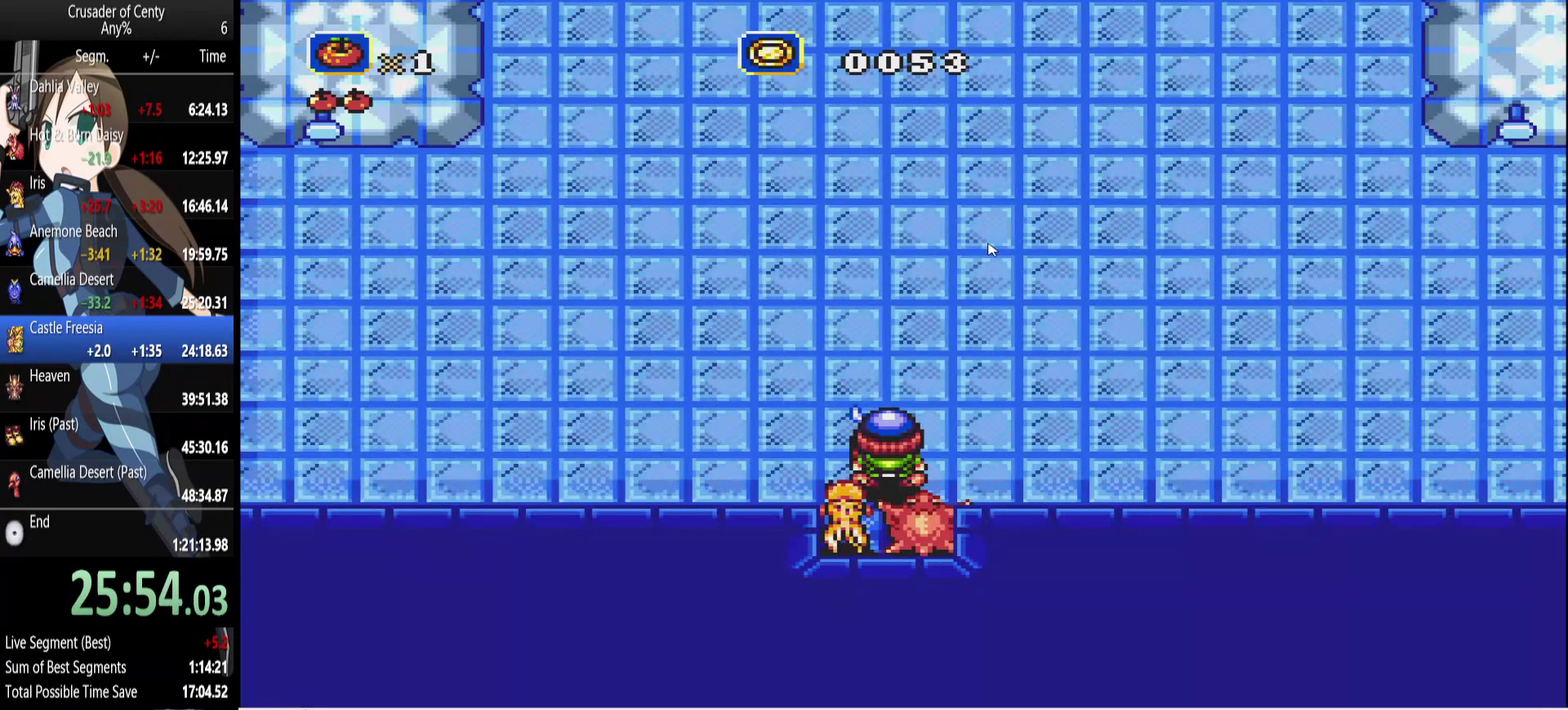
{"buttons": [], "events": []}
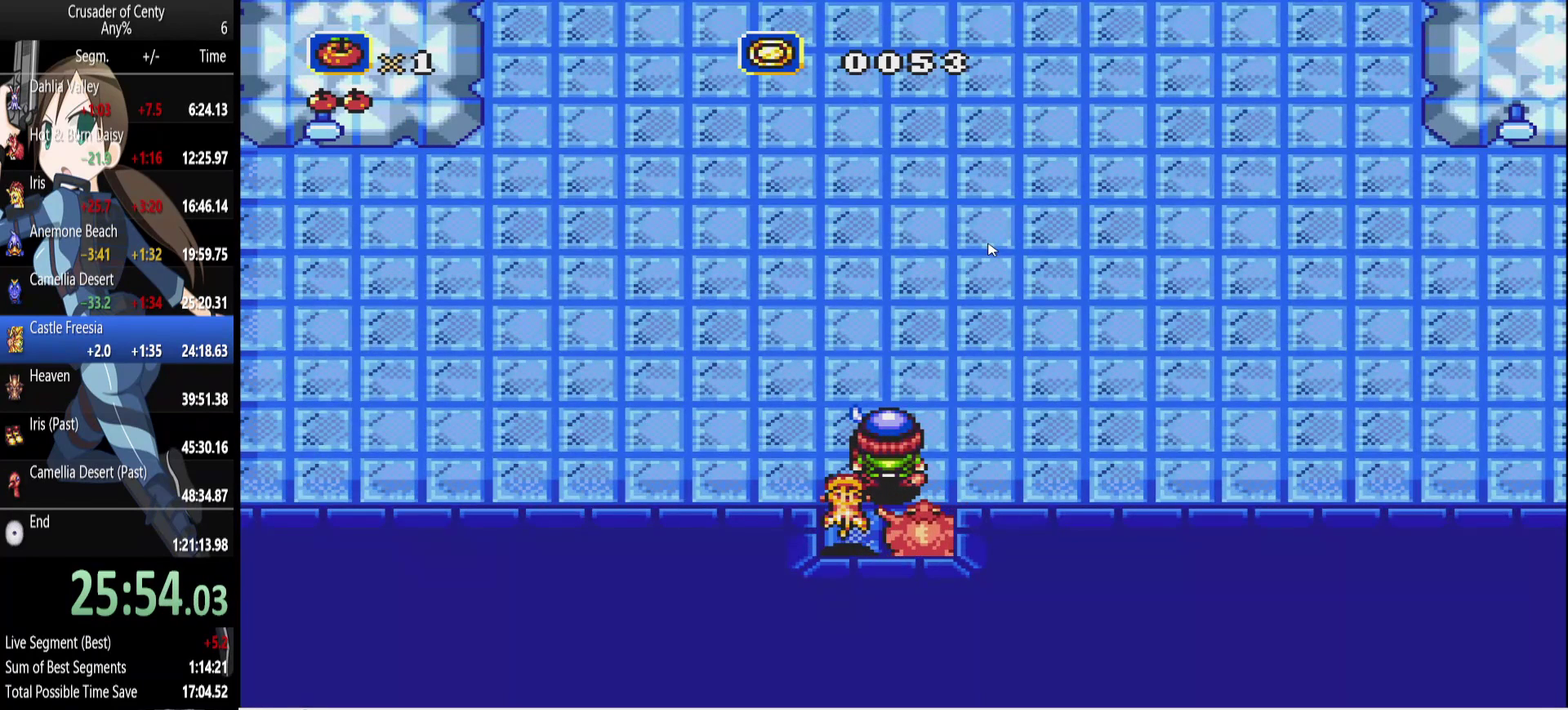
{"buttons": [], "events": []}
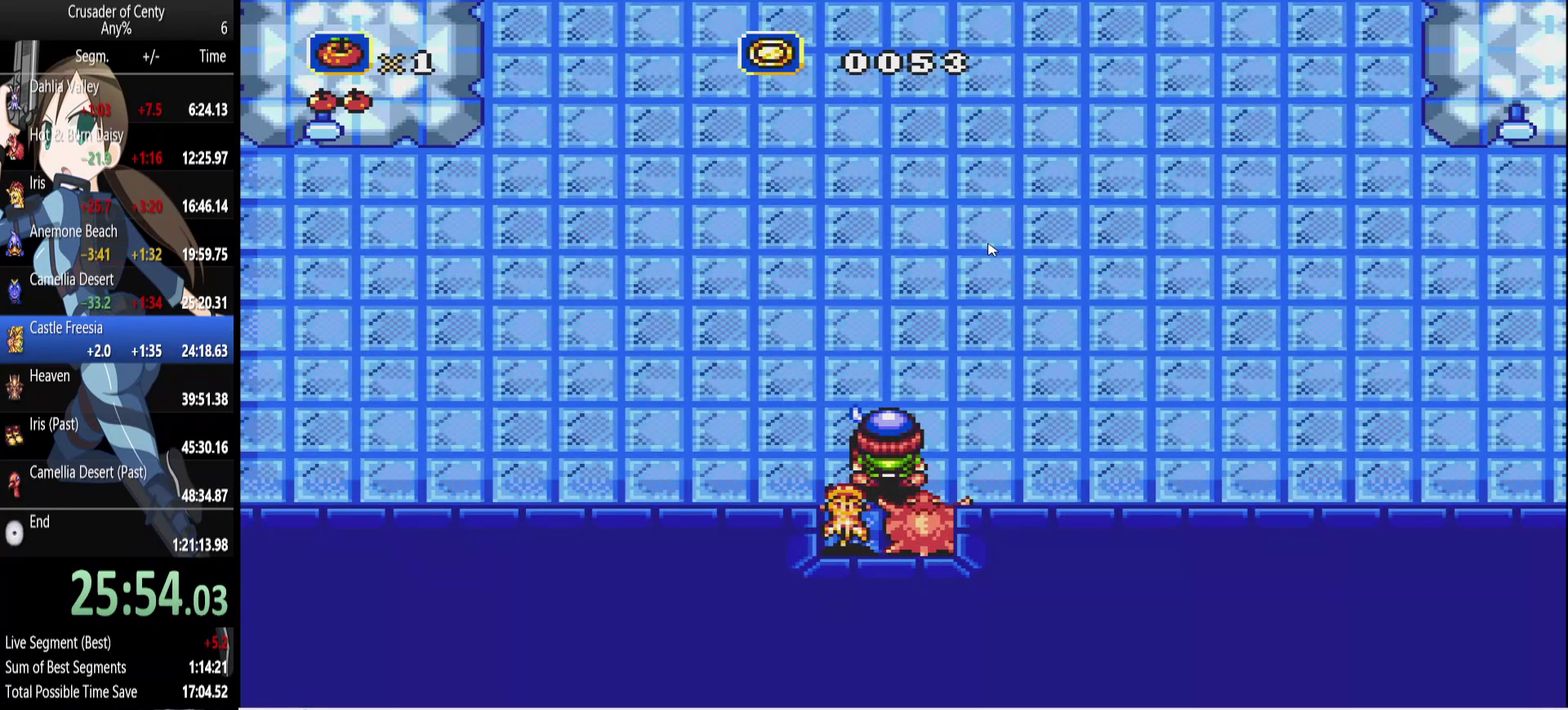
{"buttons": ["DPAD_RIGHT"], "events": [[333, "DPAD_RIGHT", "down"], [417, "DPAD_RIGHT", "up"], [467, "DPAD_RIGHT", "down"]]}
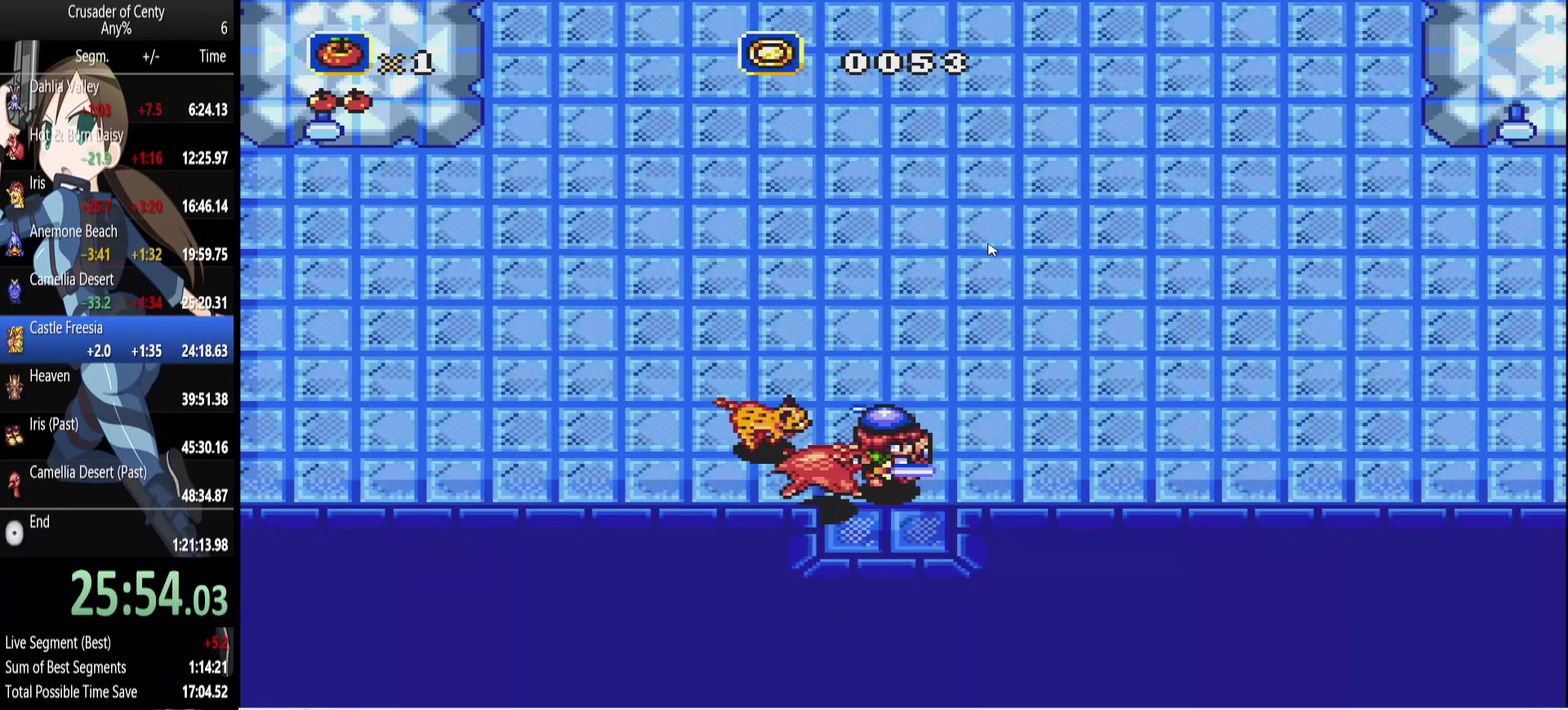
{"buttons": ["DPAD_RIGHT"], "events": [[67, "DPAD_RIGHT", "up"], [433, "DPAD_RIGHT", "down"]]}
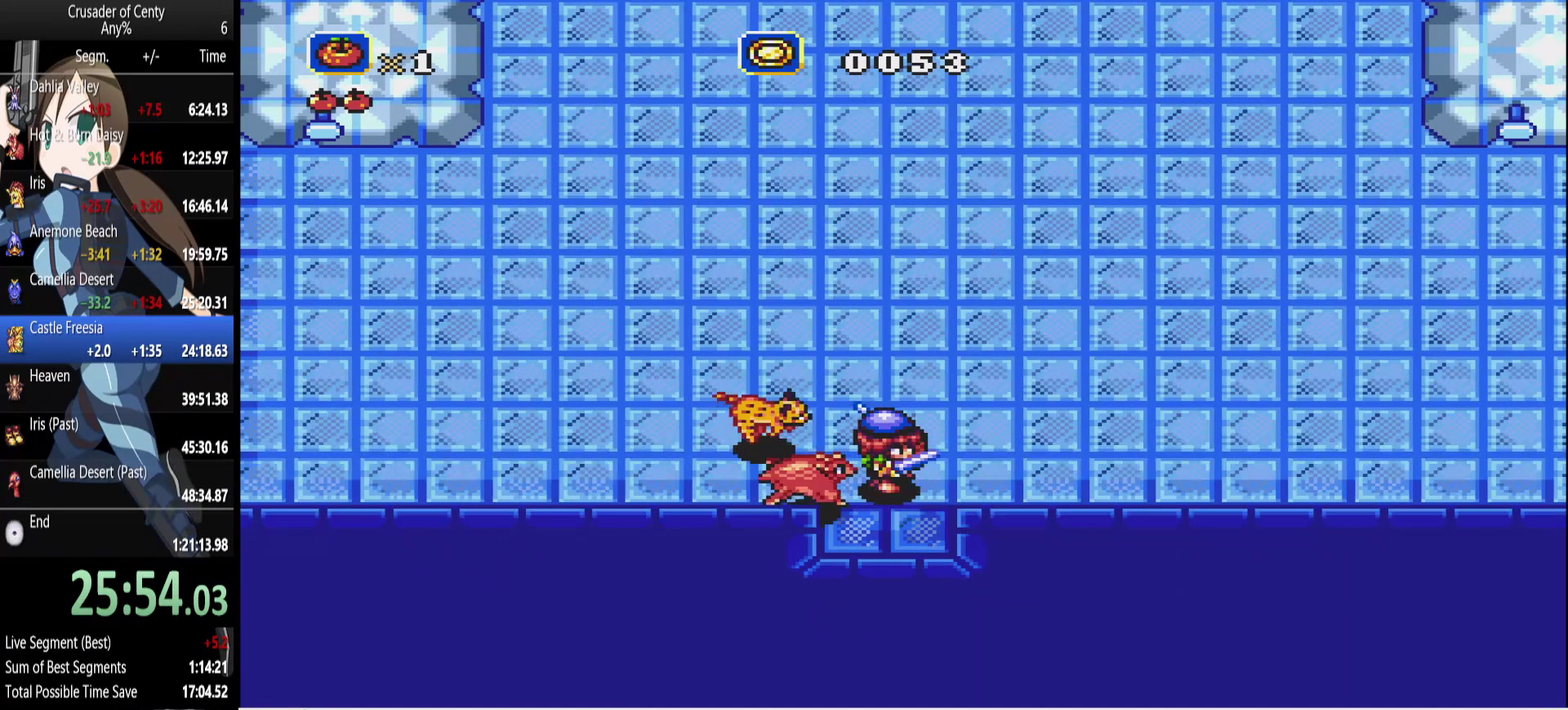
{"buttons": [], "events": [[33, "DPAD_RIGHT", "up"], [83, "DPAD_RIGHT", "down"], [217, "DPAD_RIGHT", "up"]]}
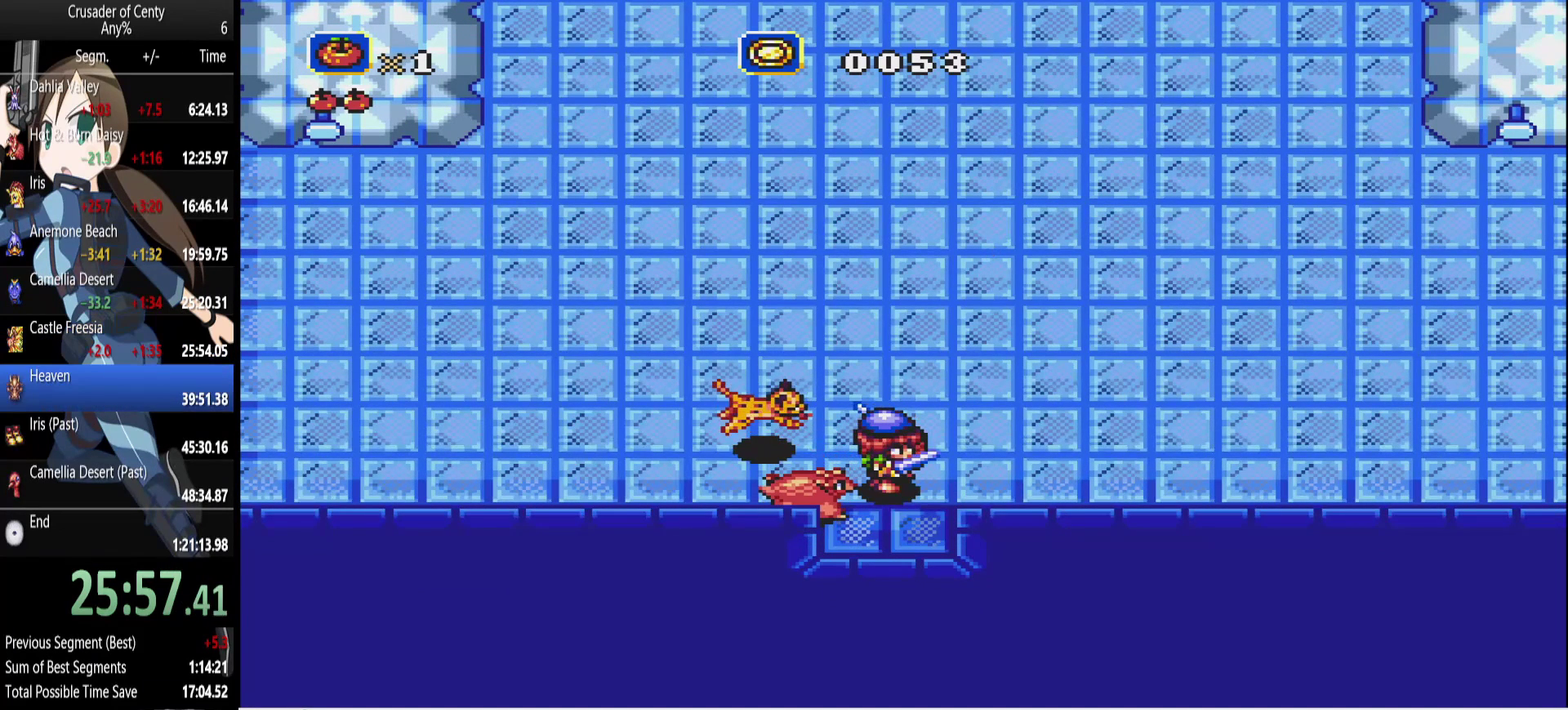
{"buttons": [], "events": []}
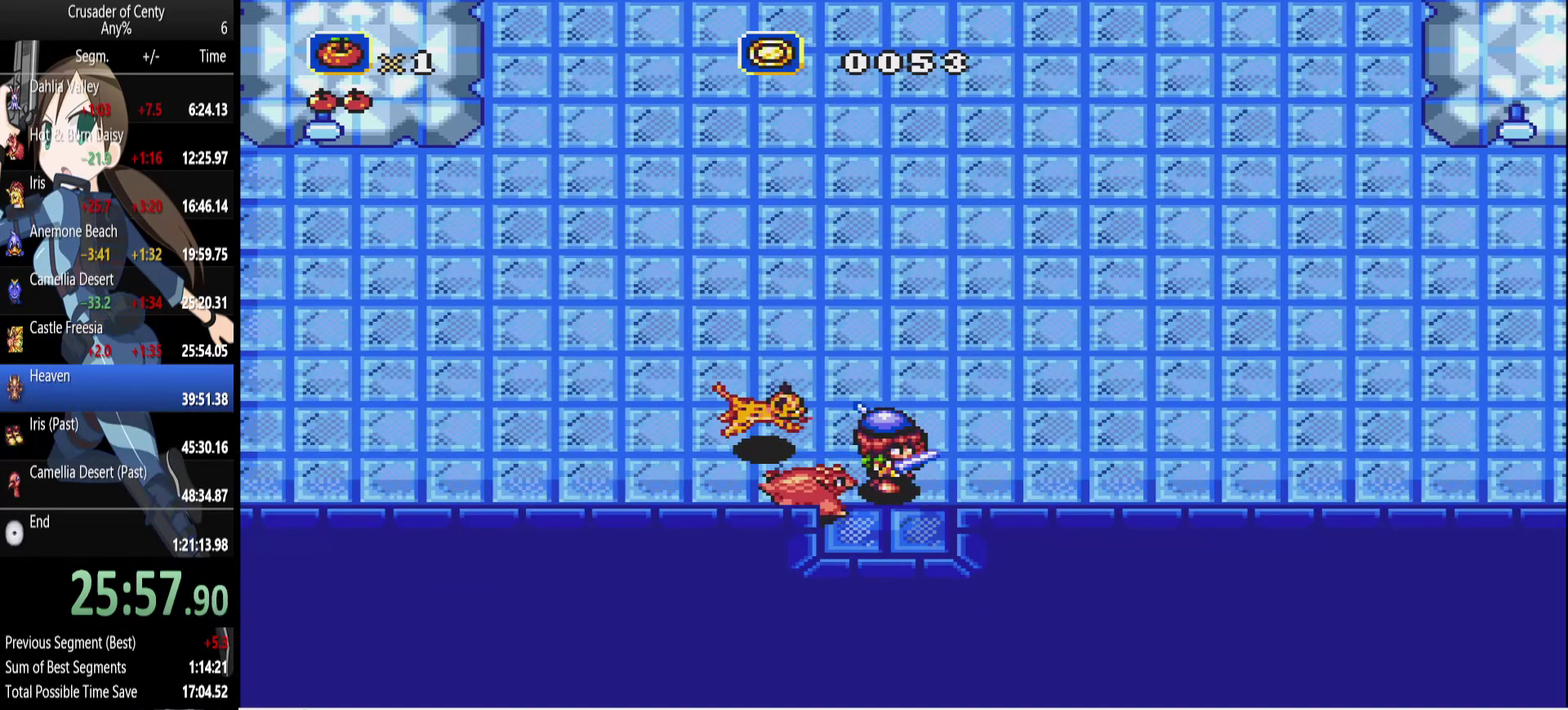
{"buttons": [], "events": []}
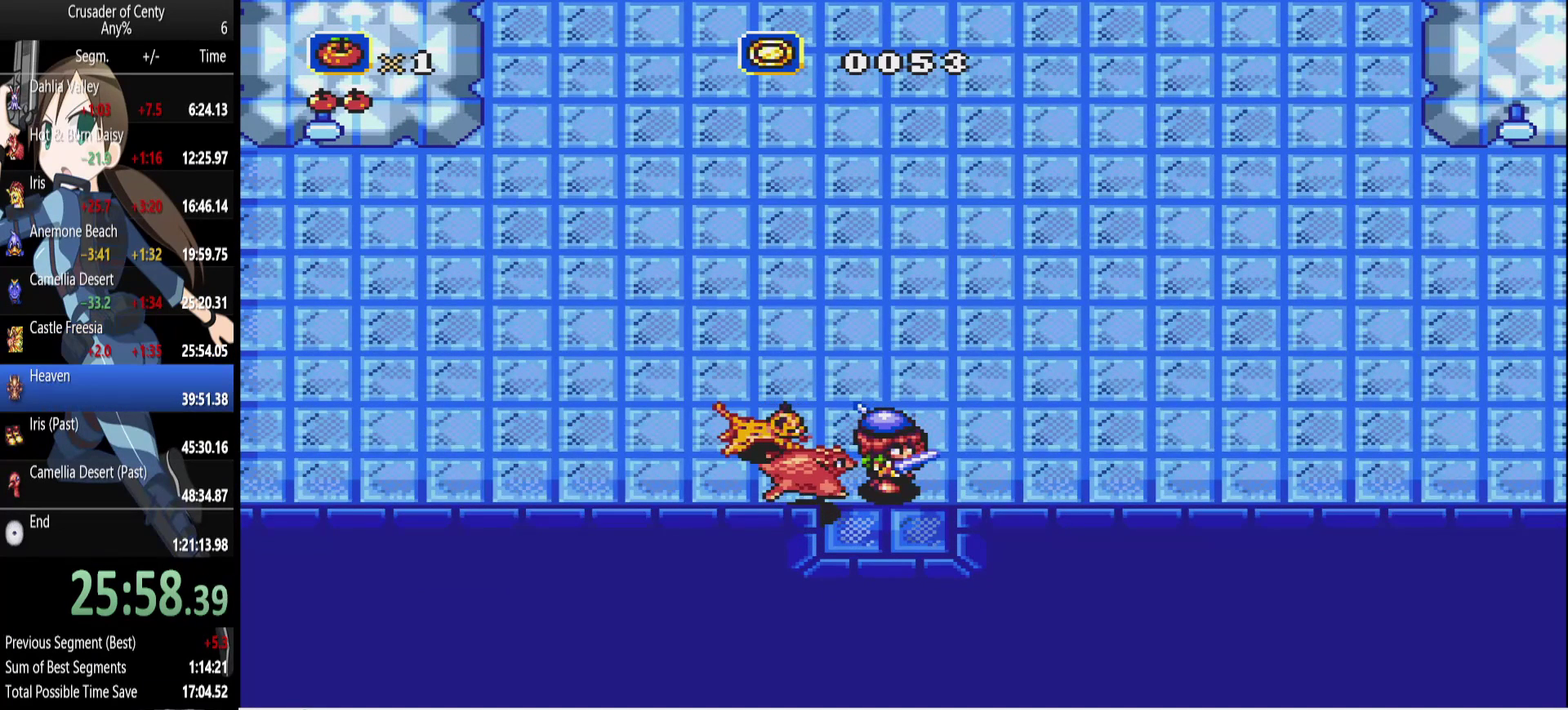
{"buttons": [], "events": []}